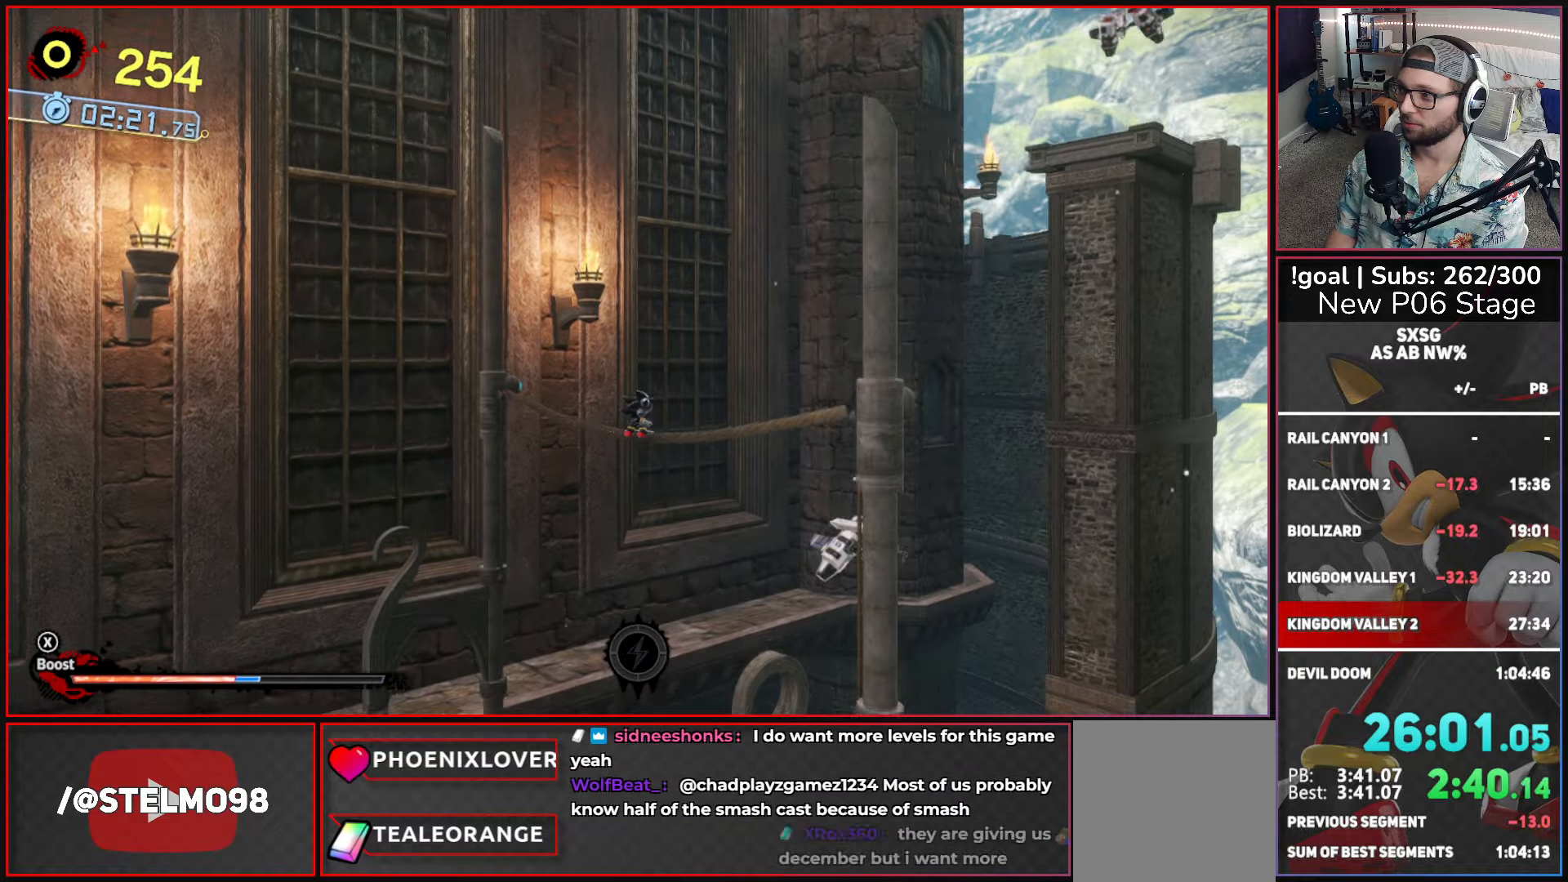
Gameplay with a controller (Xbox layout); each line is a JSON object with the inputs held at the frame after it. "events" lists button and stick changes between this image and that frame as [ms after this image, input, new state], when the widget could be followed in between.
{"buttons": ["A"], "left_stick": "right", "right_stick": "center", "events": [[166, "left_stick", "center"], [300, "left_stick", "right"]]}
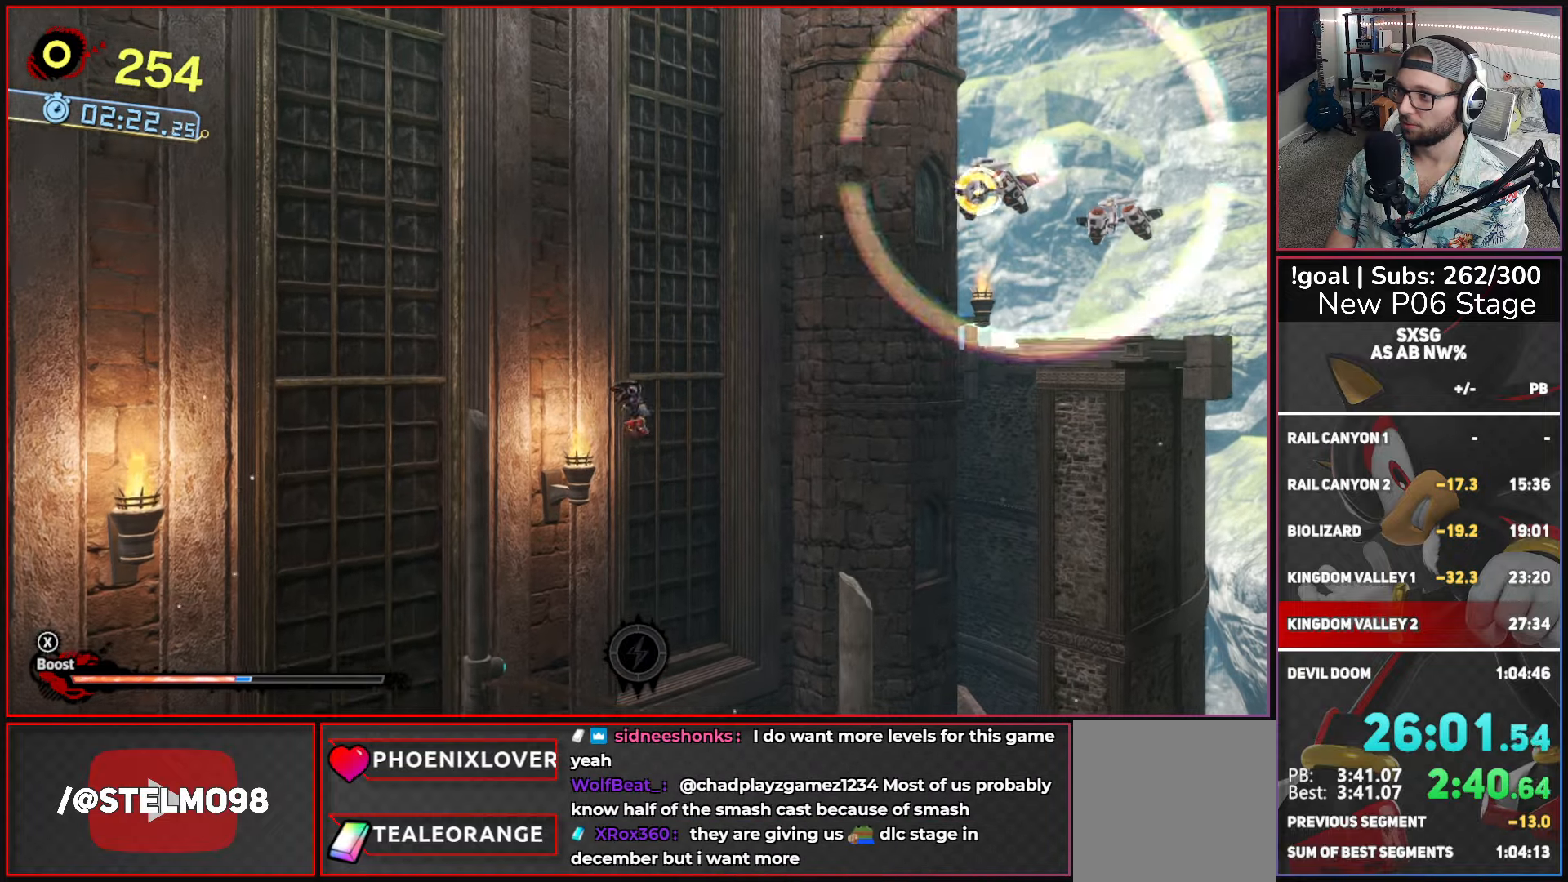
{"buttons": [], "left_stick": "right", "right_stick": "center", "events": [[16, "A", "up"], [66, "A", "down"], [500, "A", "up"]]}
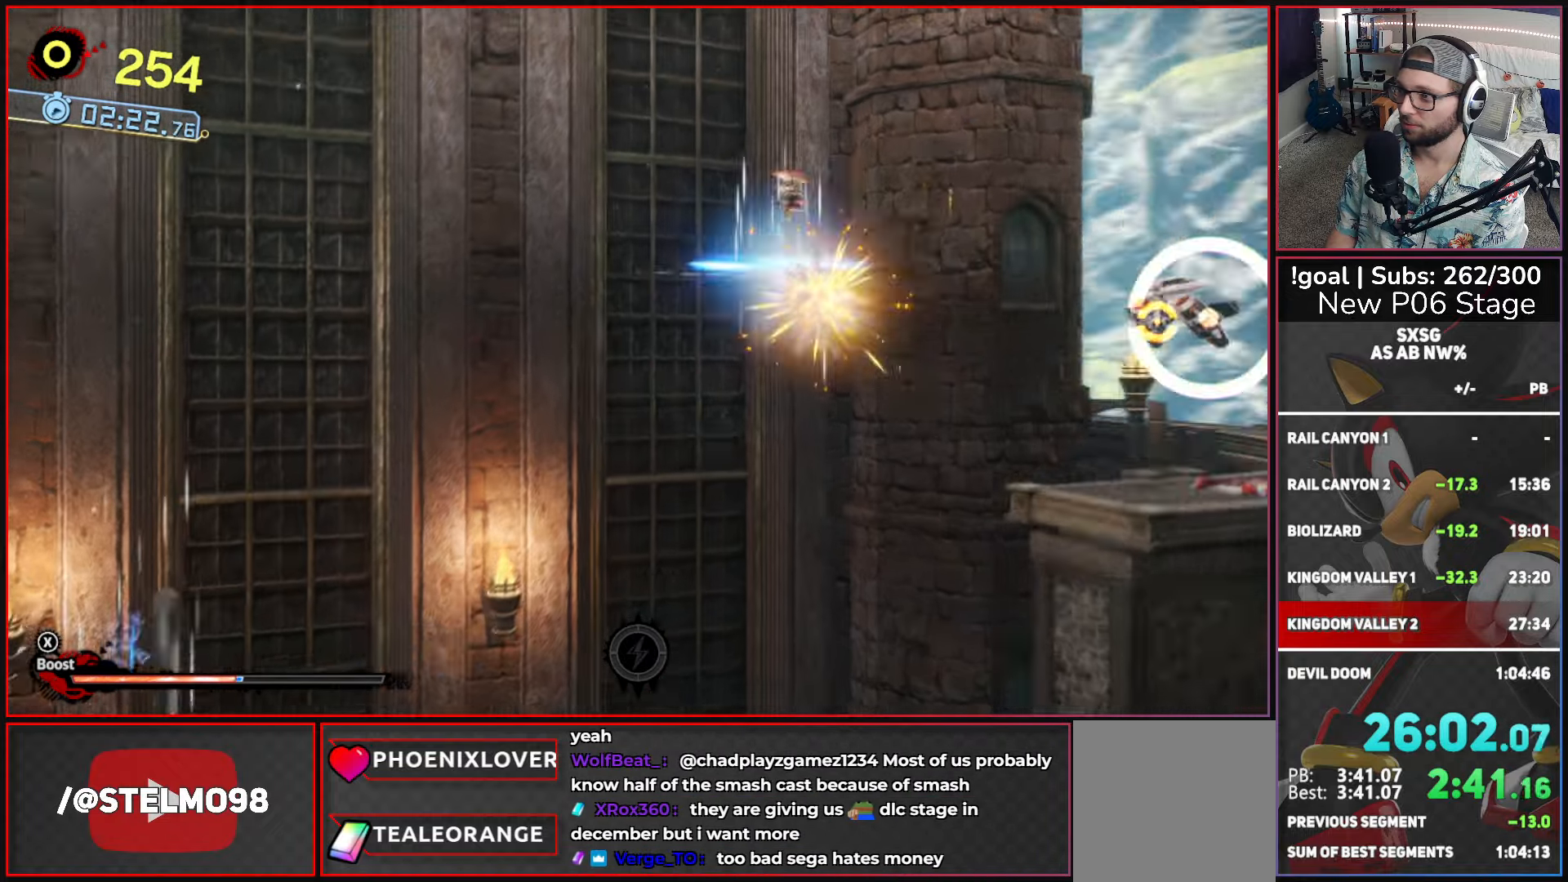
{"buttons": [], "left_stick": "right", "right_stick": "center", "events": [[50, "A", "down"], [500, "A", "up"]]}
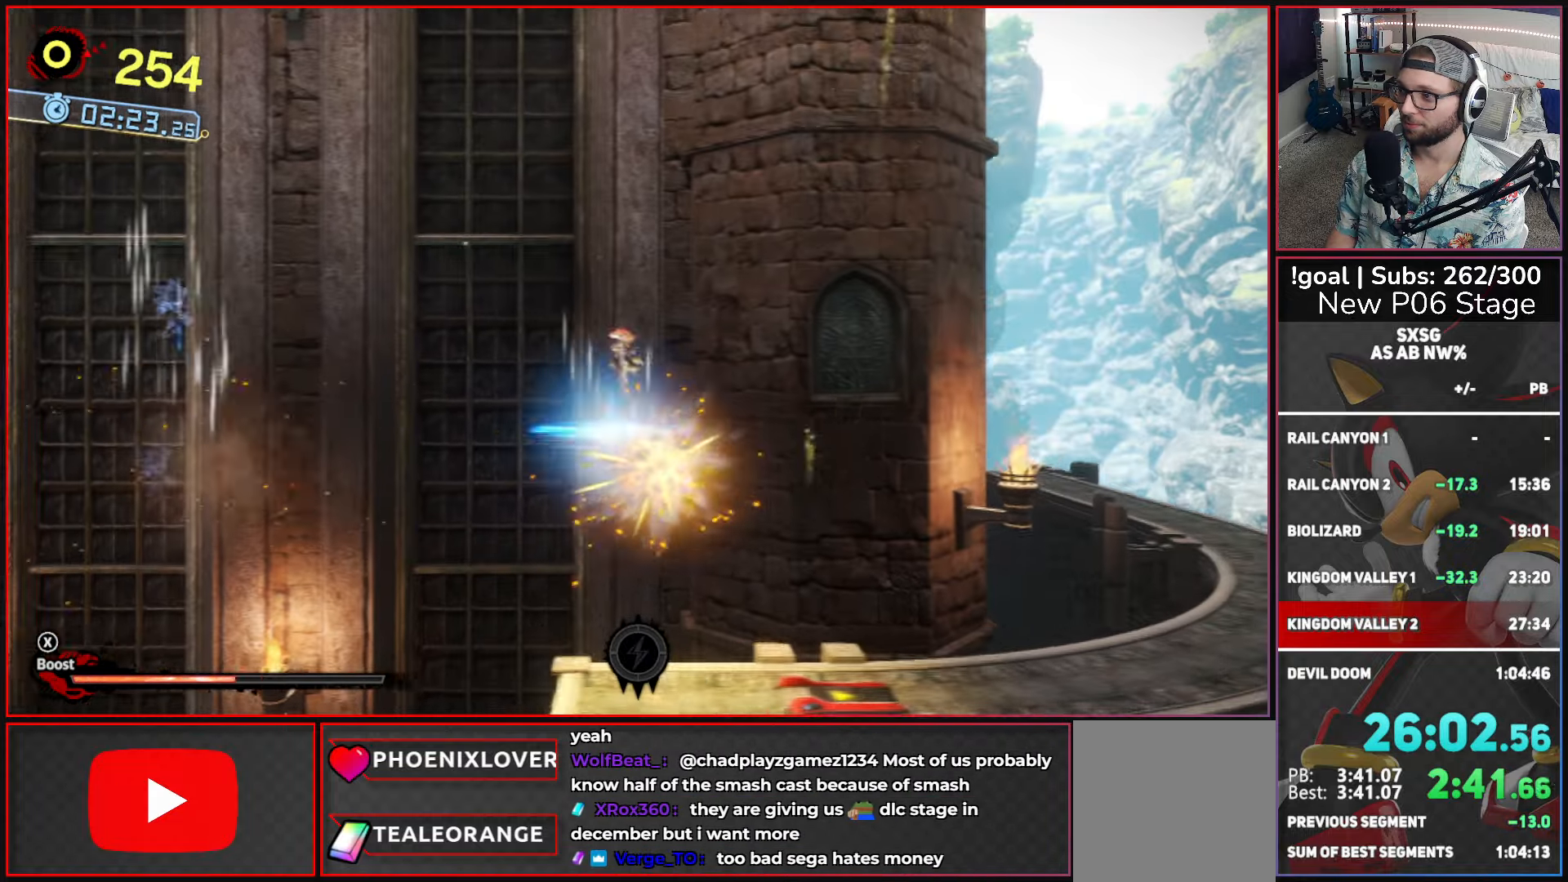
{"buttons": ["X"], "left_stick": "right", "right_stick": "center", "events": [[183, "B", "down"], [300, "B", "up"], [400, "X", "down"]]}
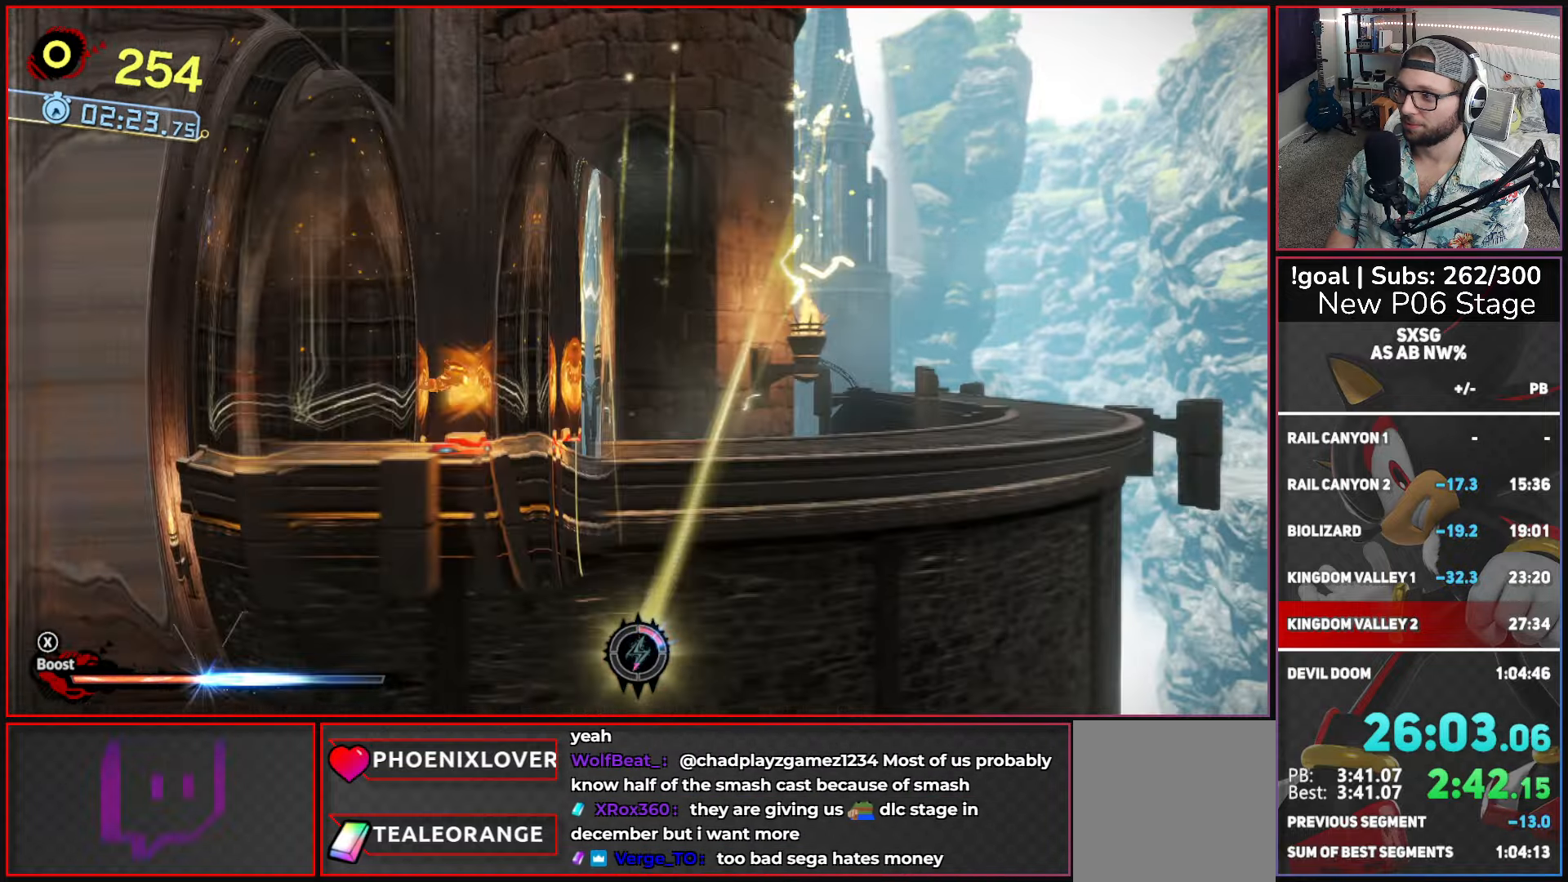
{"buttons": ["X"], "left_stick": "right", "right_stick": "center", "events": []}
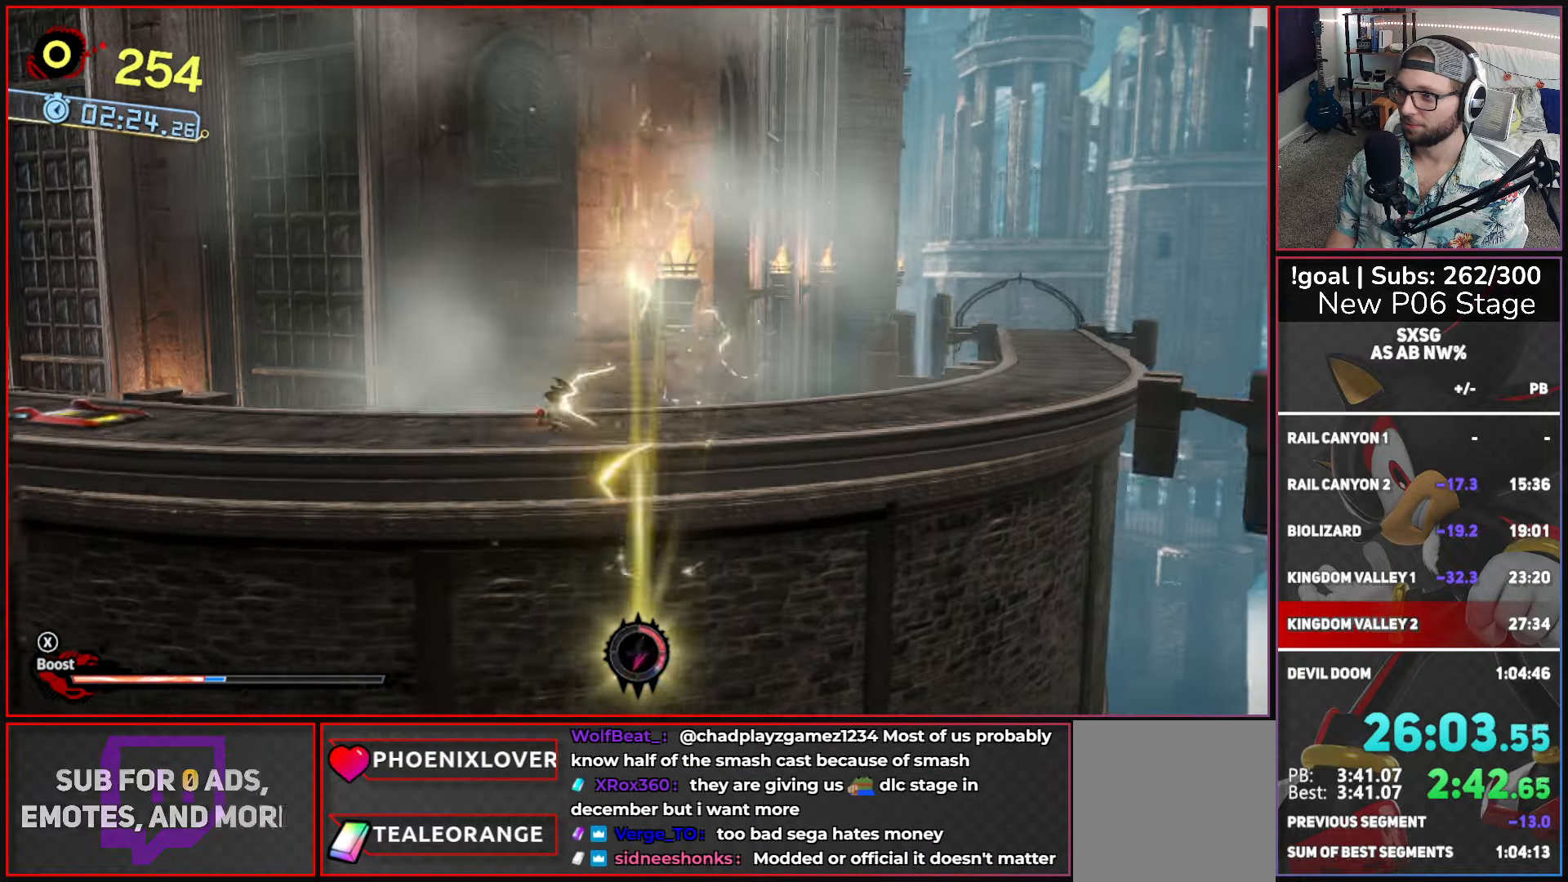
{"buttons": ["X"], "left_stick": "right", "right_stick": "center", "events": [[66, "X", "up"], [133, "X", "down"]]}
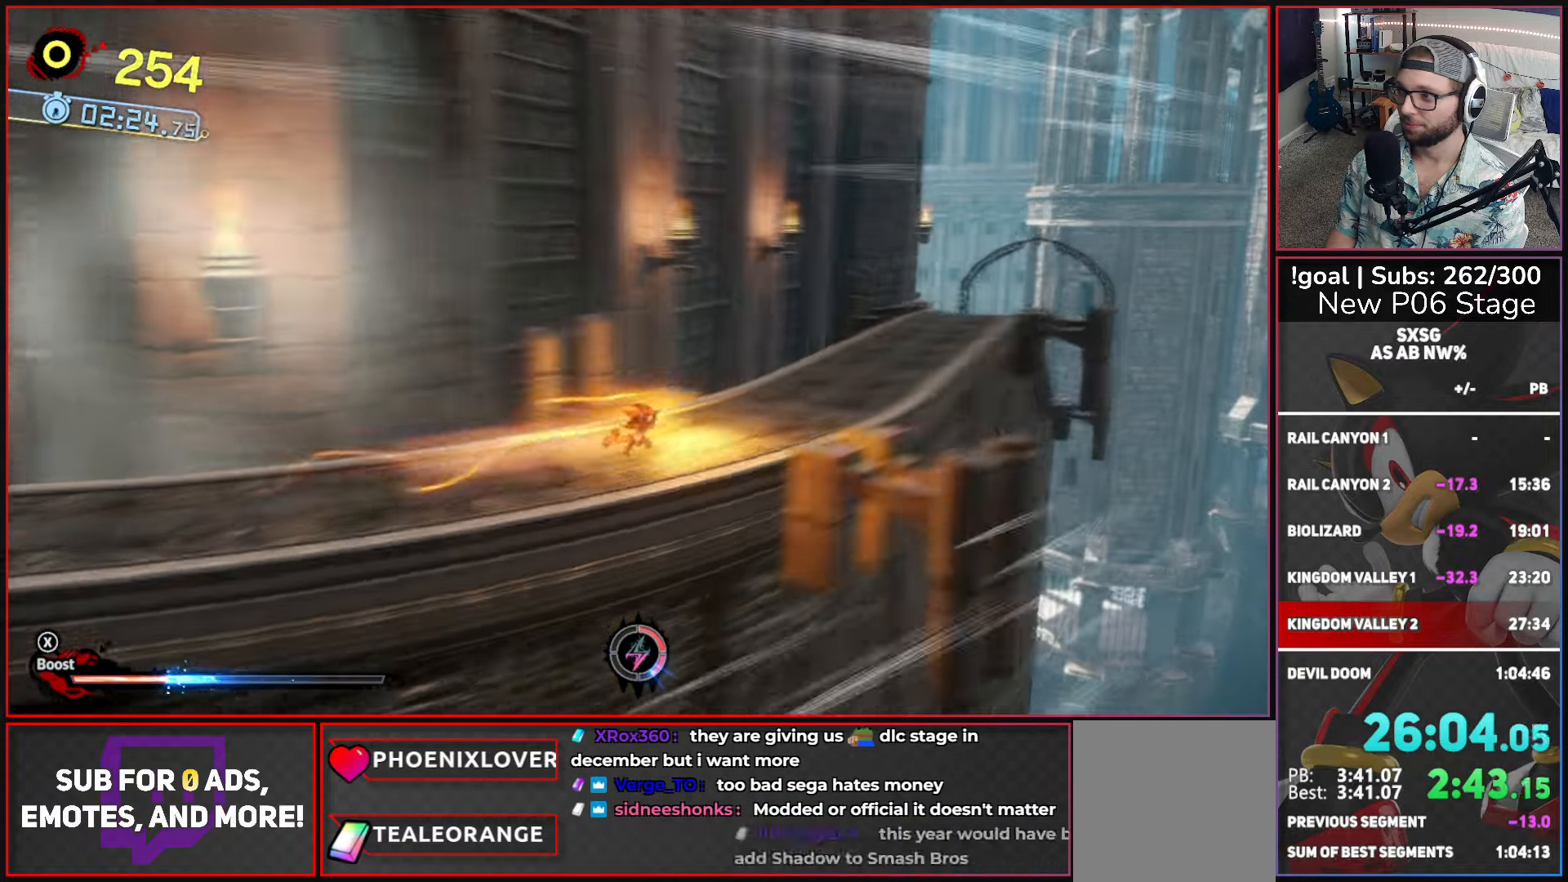
{"buttons": ["X"], "left_stick": "up-right", "right_stick": "center", "events": [[16, "left_stick", "up-right"]]}
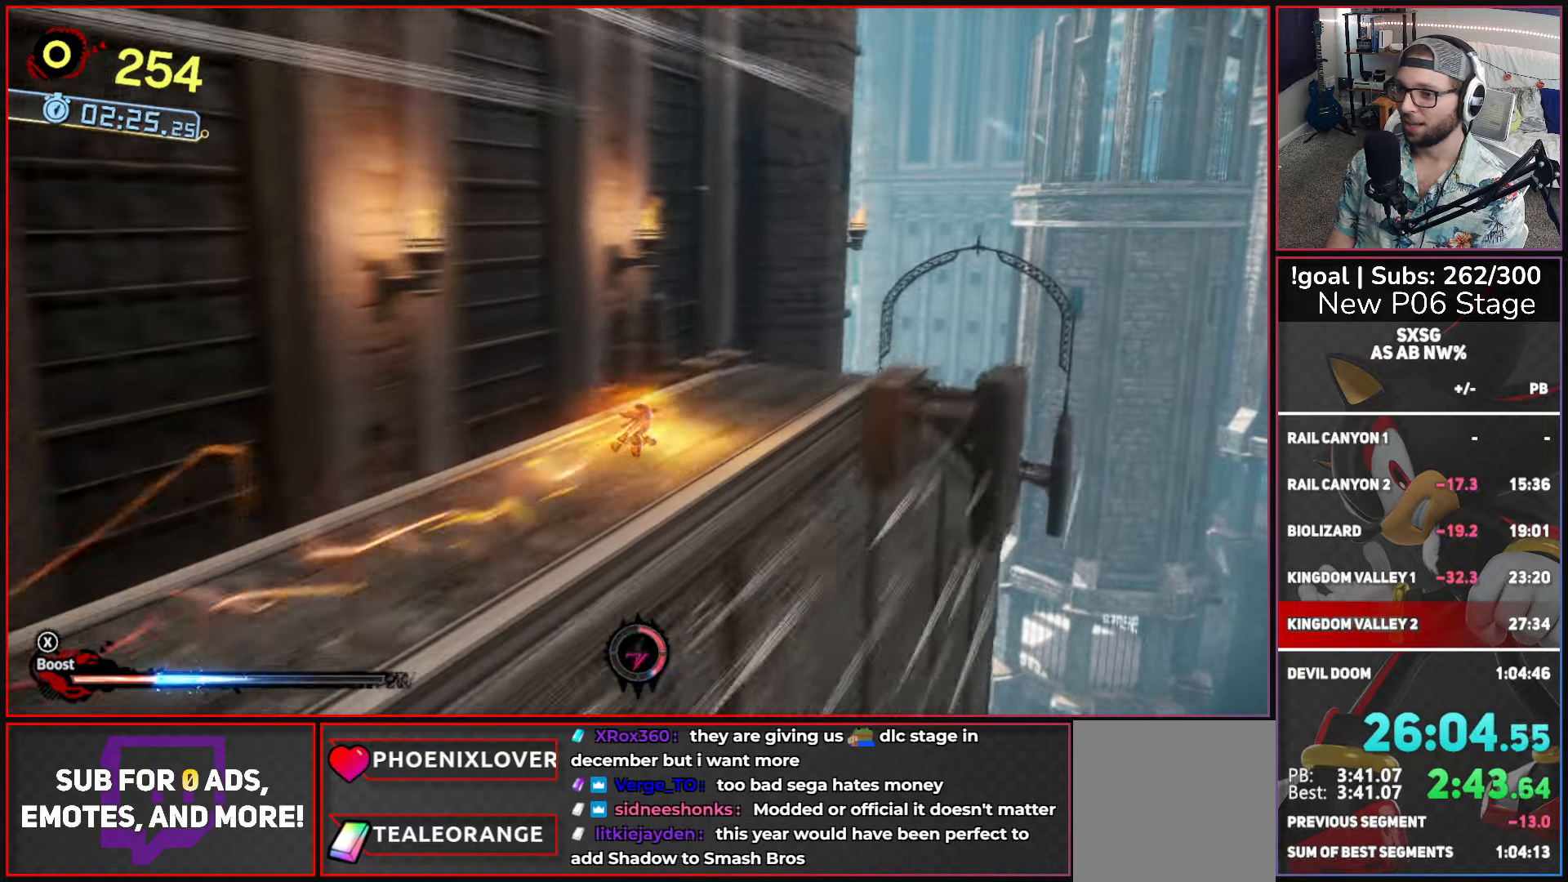
{"buttons": ["X"], "left_stick": "up-right", "right_stick": "center", "events": []}
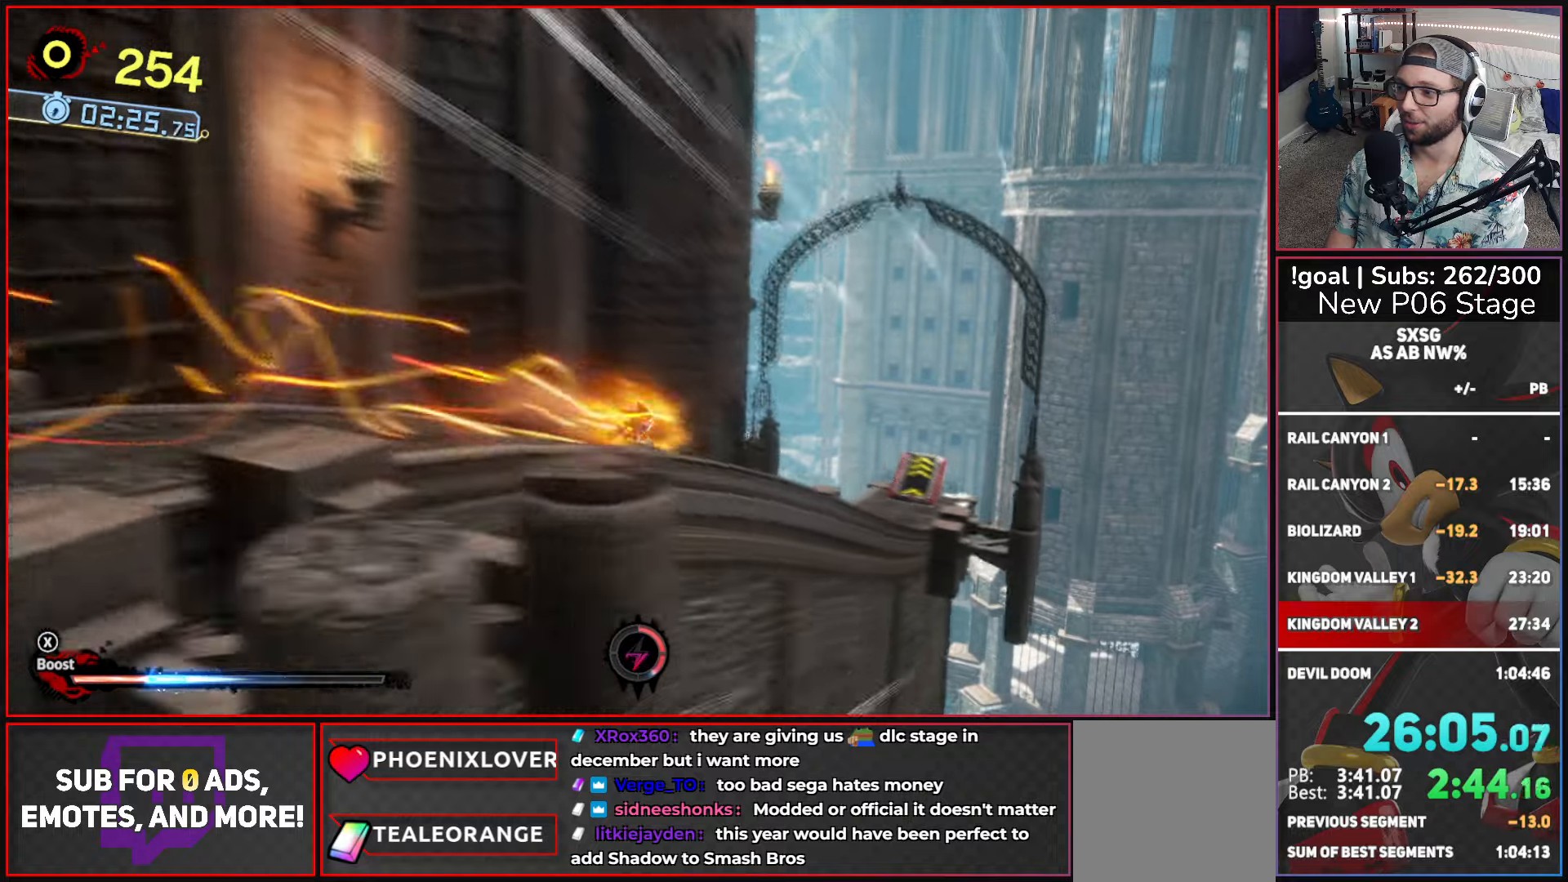
{"buttons": ["X"], "left_stick": "up-right", "right_stick": "center", "events": []}
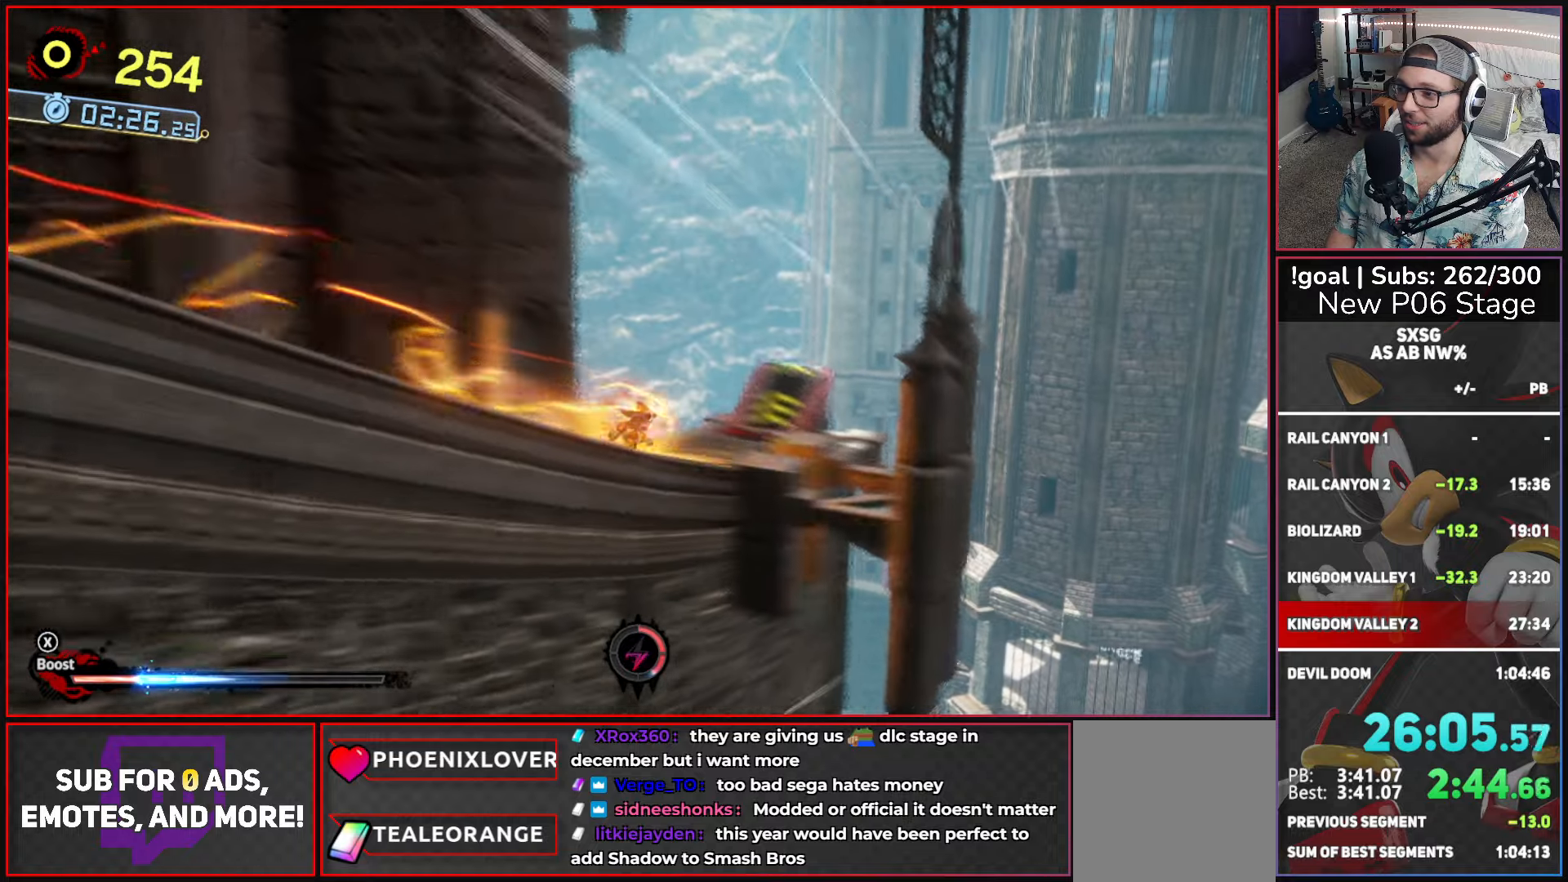
{"buttons": [], "left_stick": "up-right", "right_stick": "center", "events": [[333, "X", "up"]]}
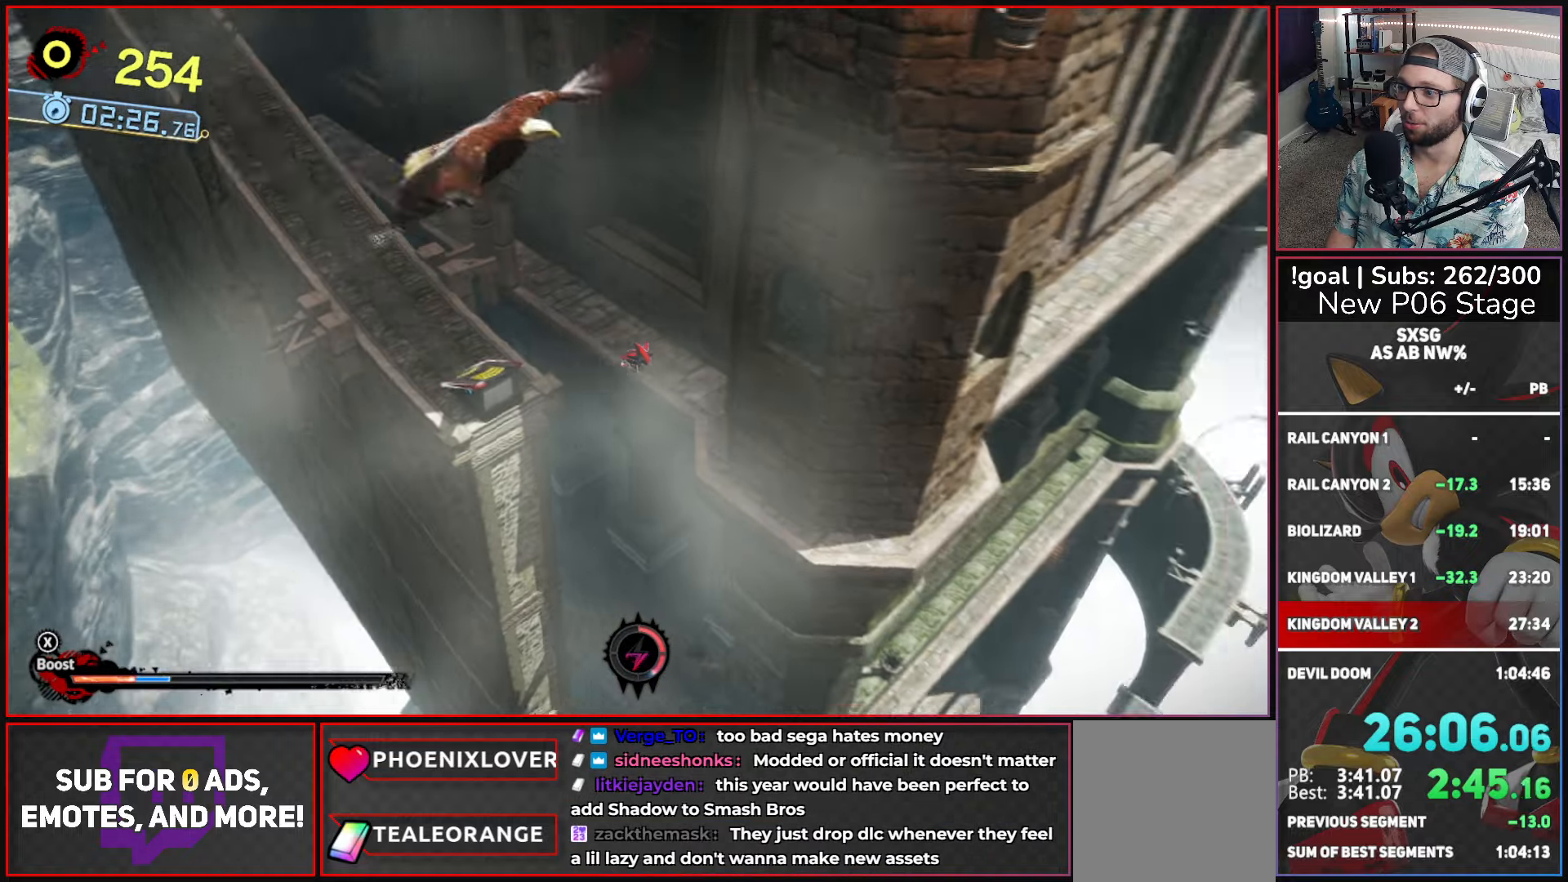
{"buttons": [], "left_stick": "up-right", "right_stick": "center", "events": []}
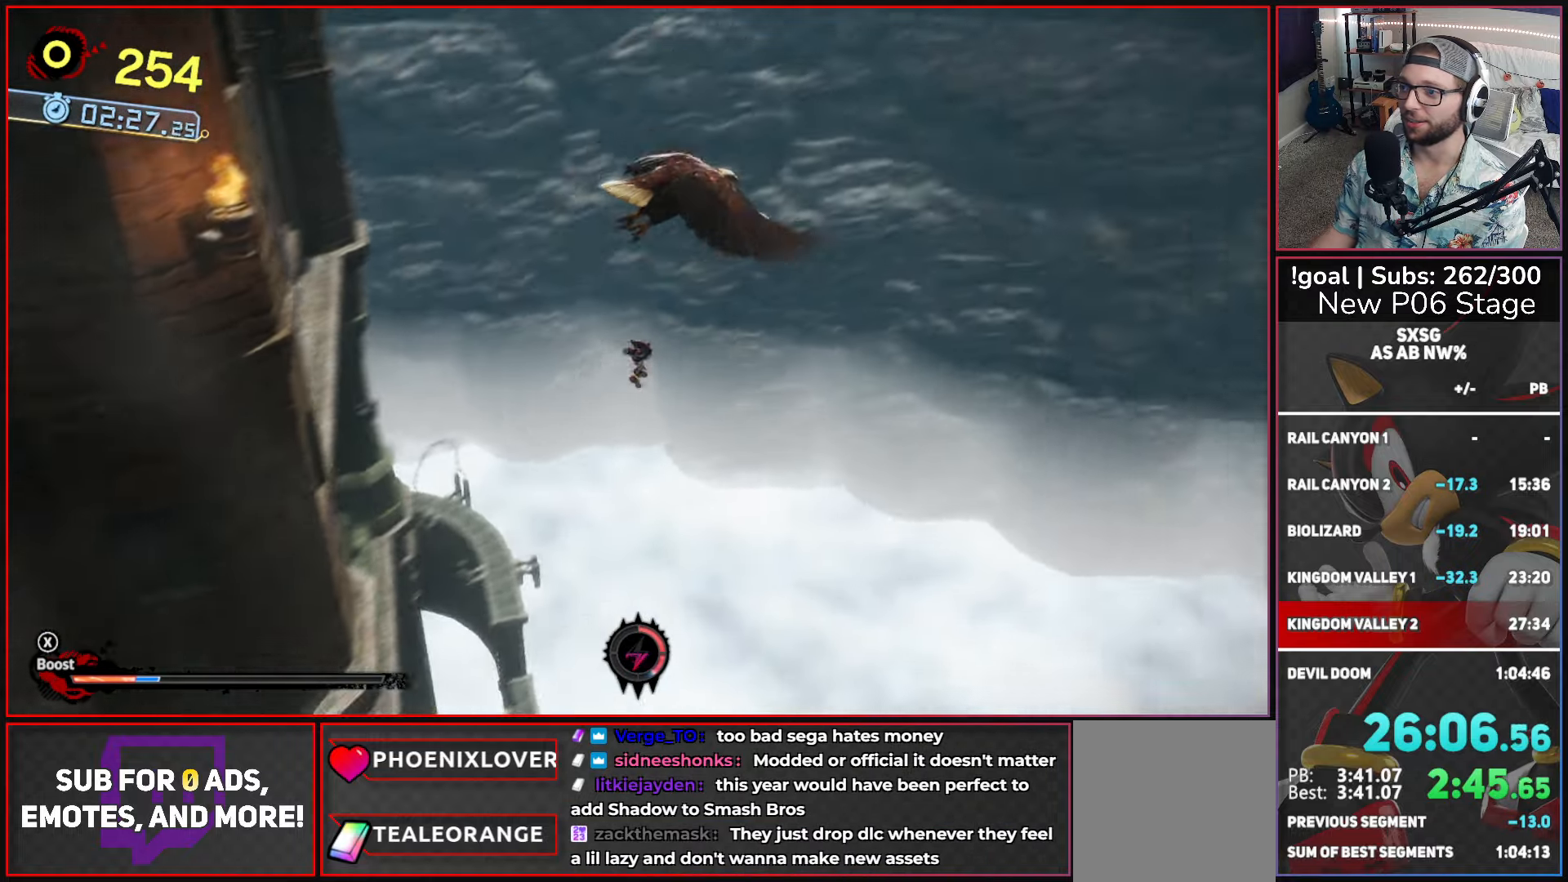
{"buttons": [], "left_stick": "up-right", "right_stick": "center", "events": []}
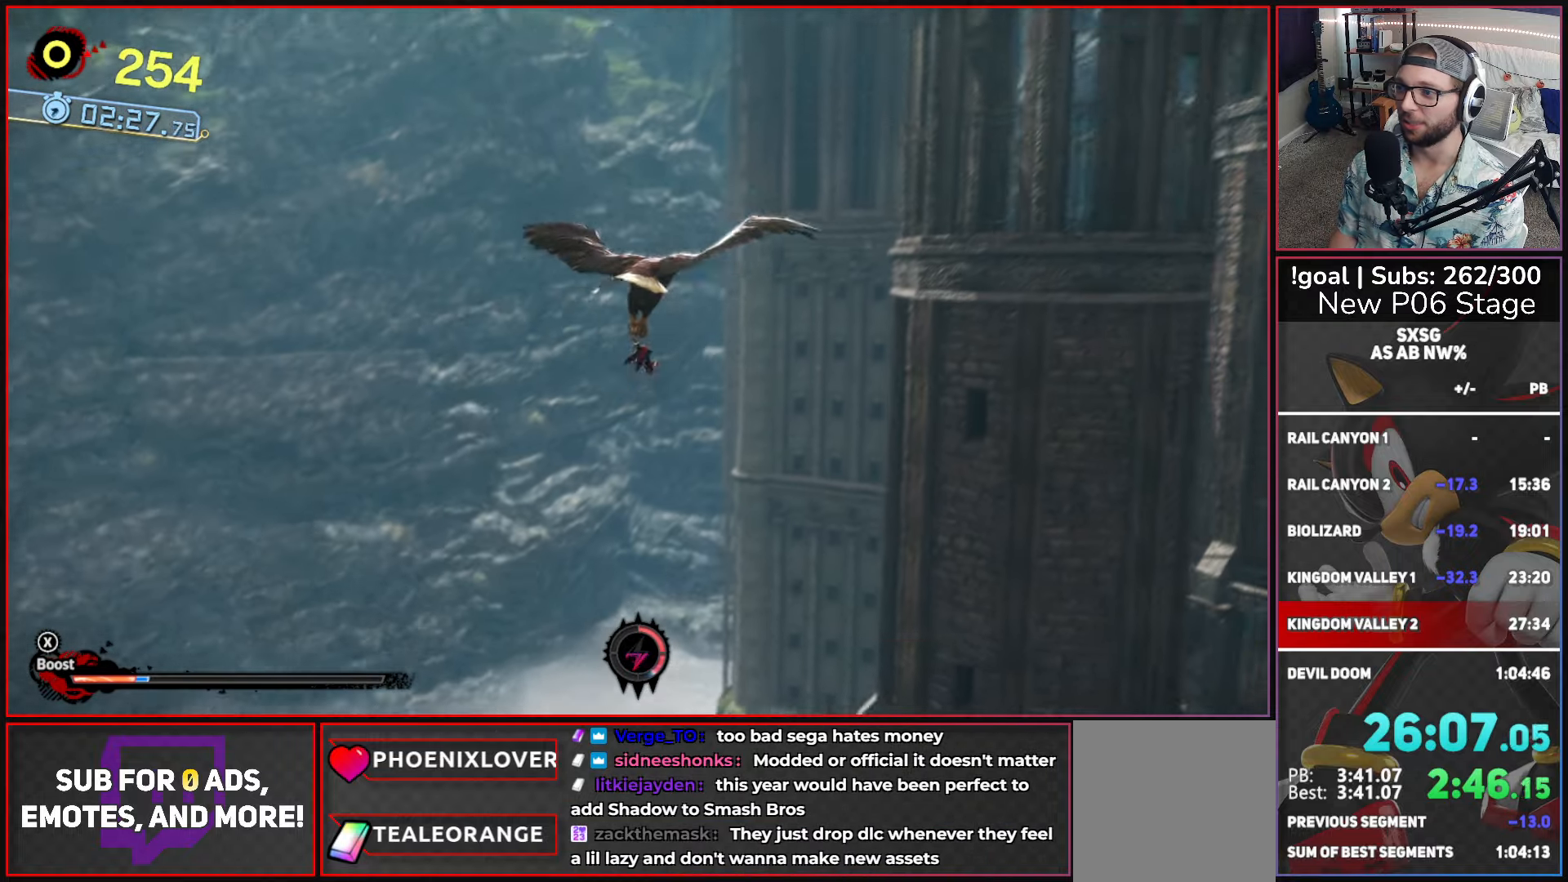
{"buttons": [], "left_stick": "up-right", "right_stick": "center", "events": []}
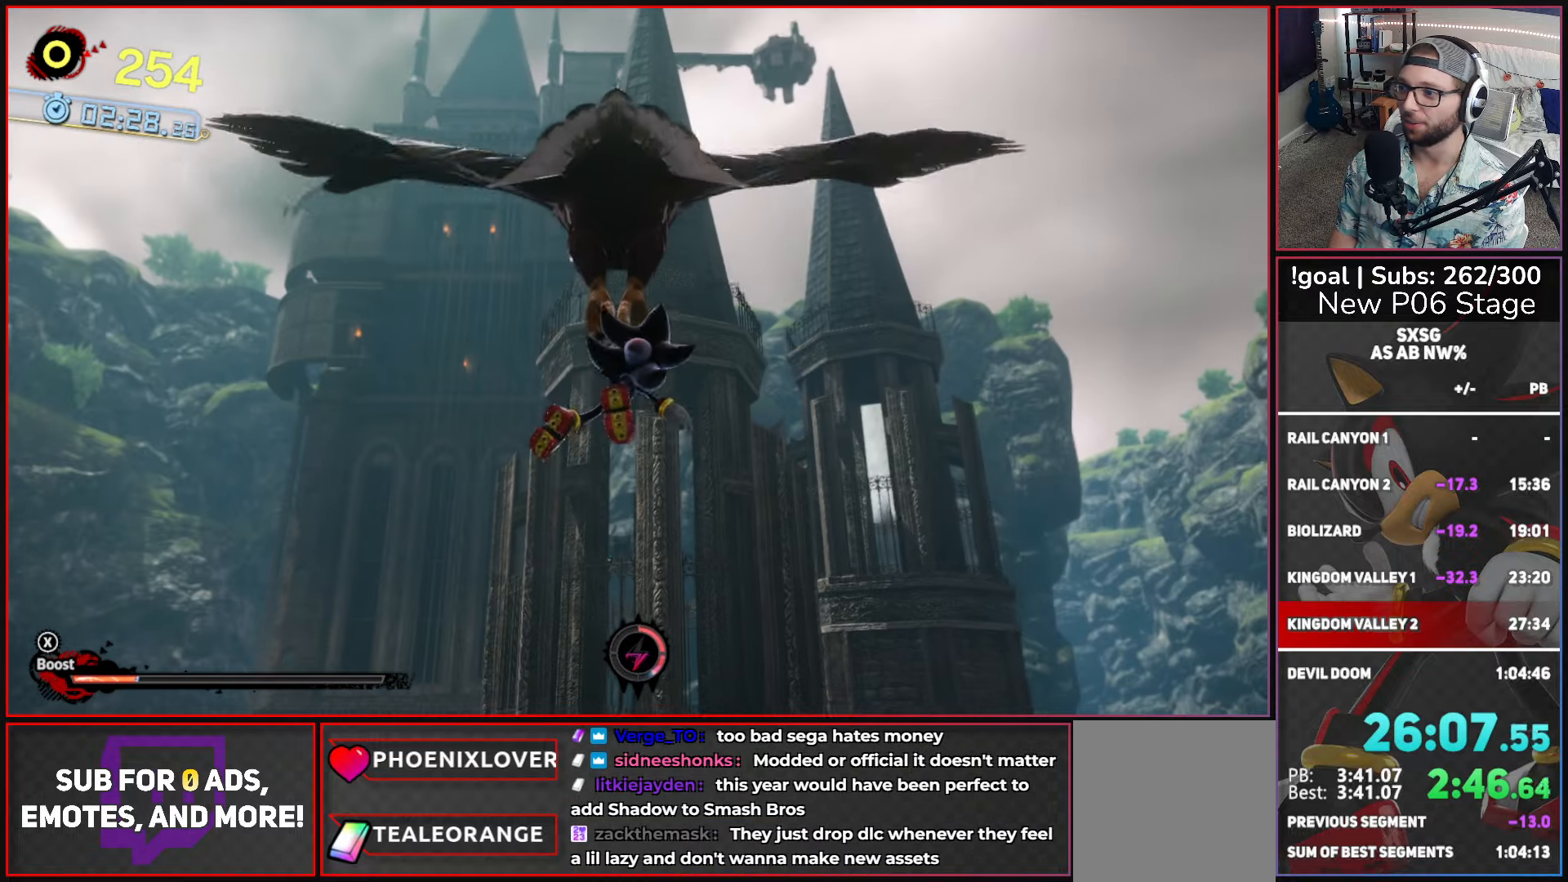
{"buttons": [], "left_stick": "up-right", "right_stick": "center", "events": []}
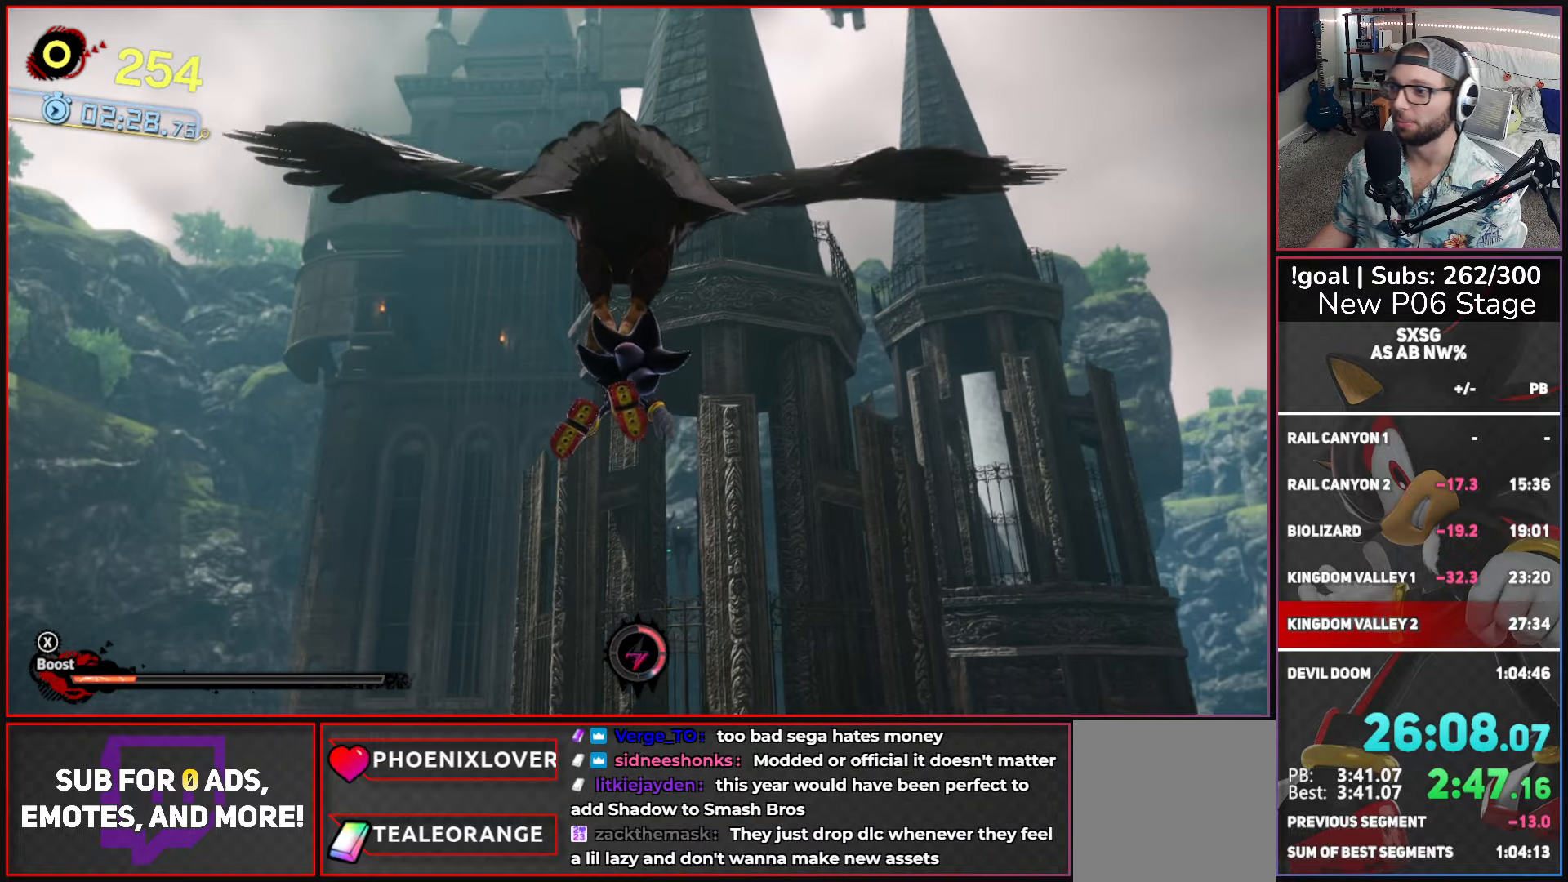
{"buttons": [], "left_stick": "up-right", "right_stick": "center", "events": []}
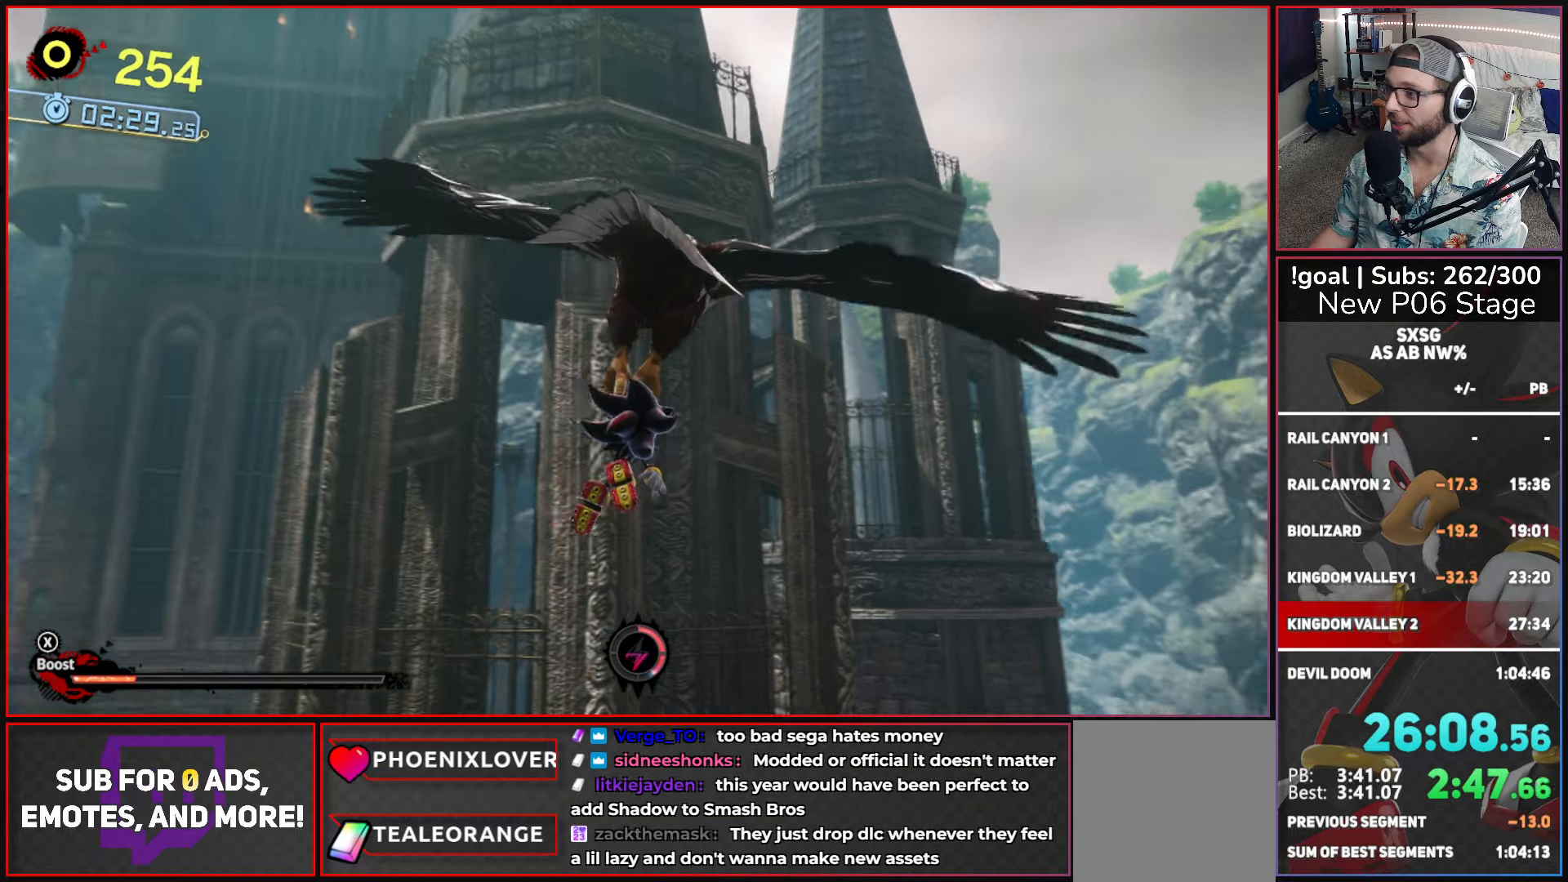
{"buttons": [], "left_stick": "up-right", "right_stick": "center", "events": []}
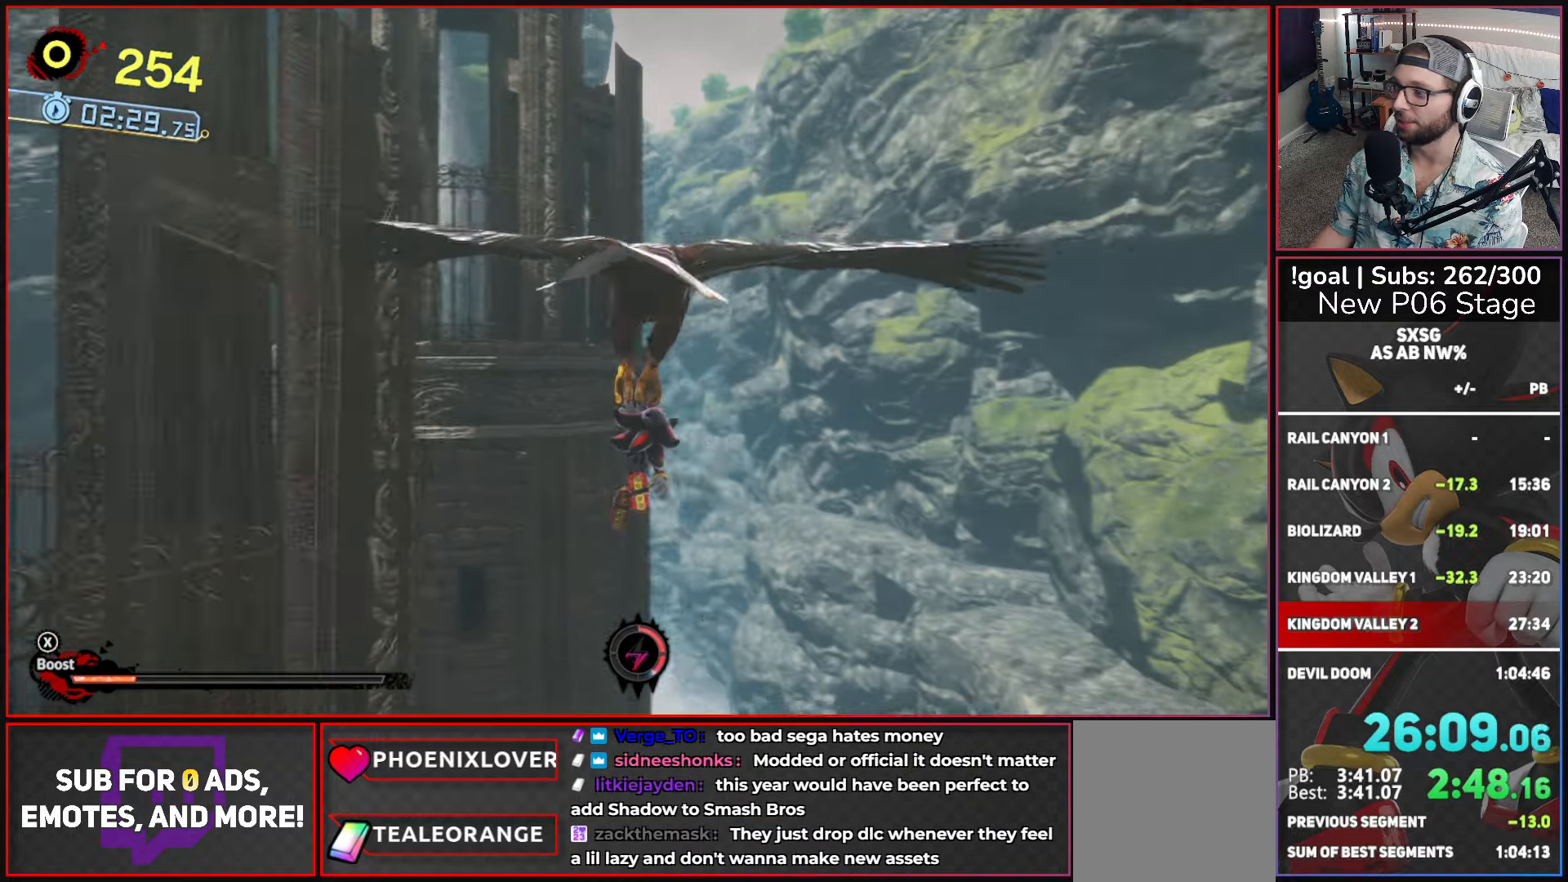
{"buttons": [], "left_stick": "up-right", "right_stick": "center", "events": []}
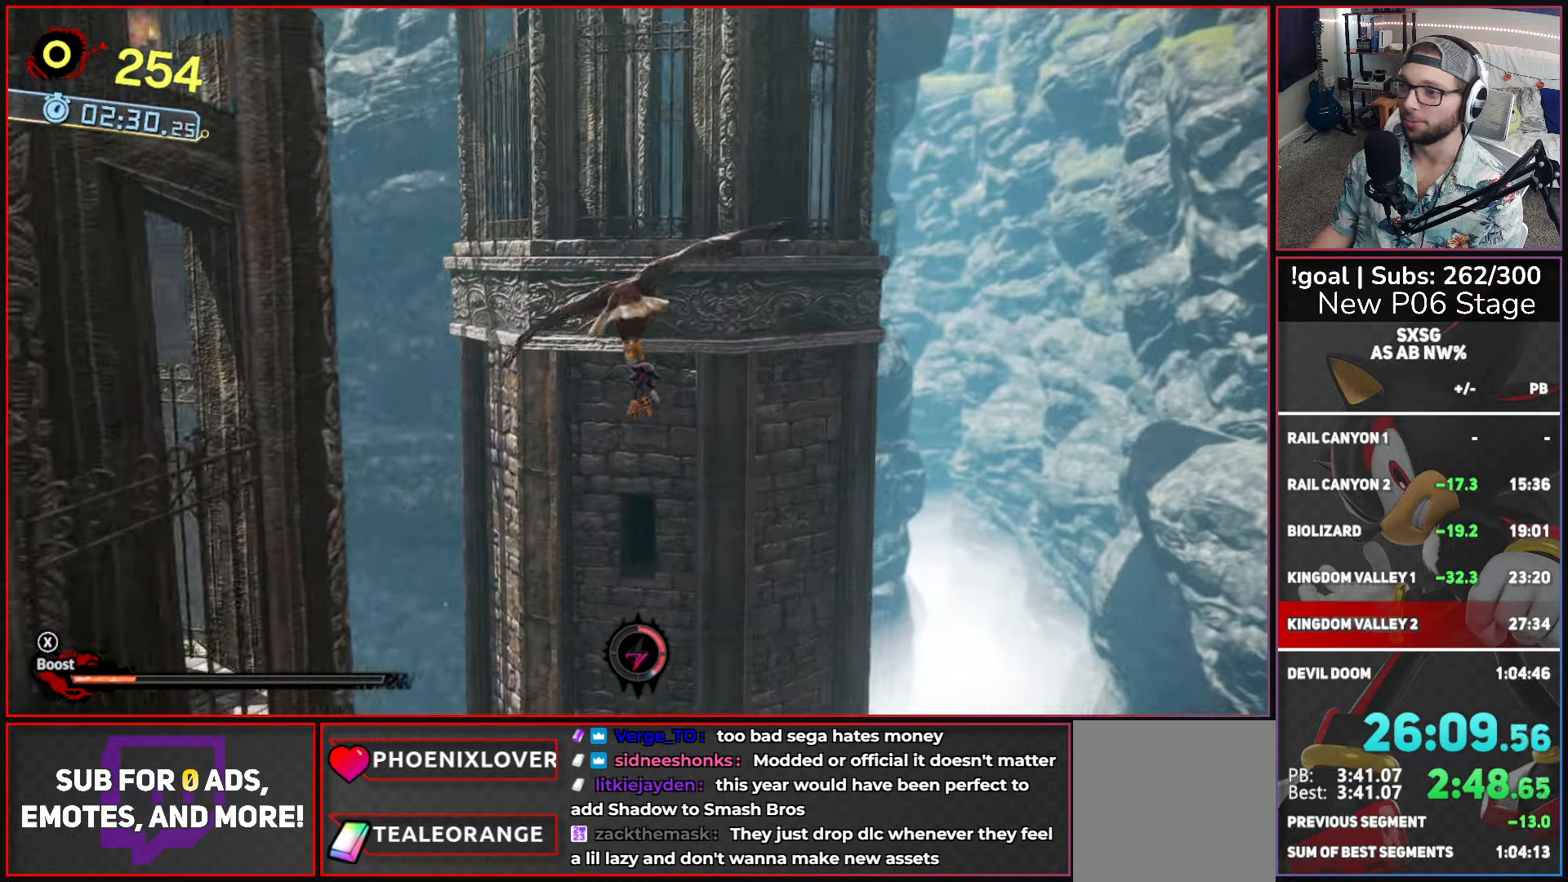
{"buttons": [], "left_stick": "up-right", "right_stick": "center", "events": []}
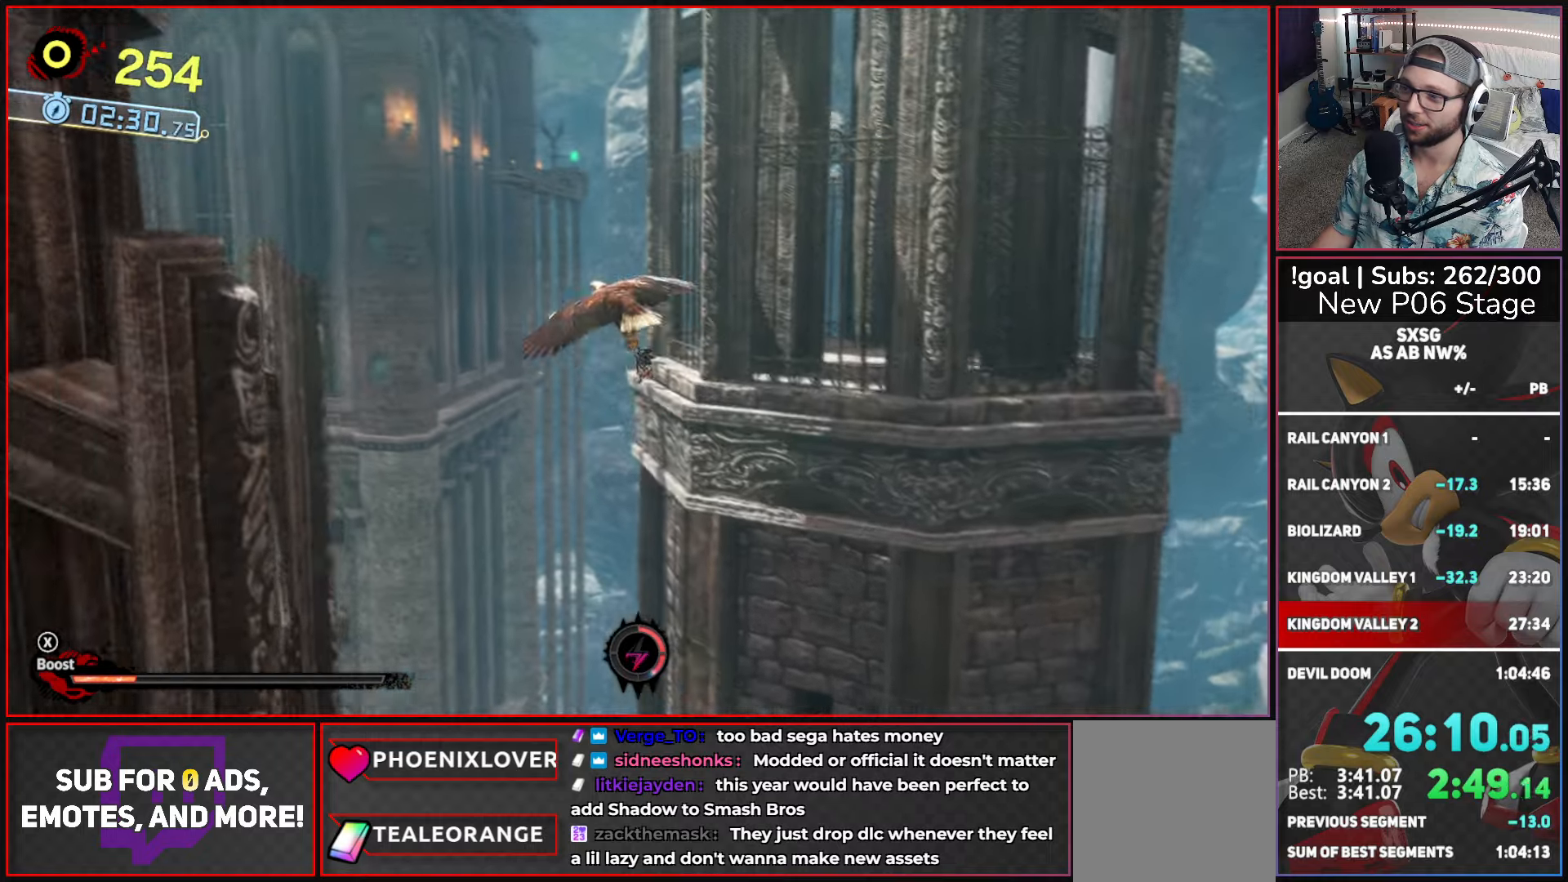
{"buttons": [], "left_stick": "up-right", "right_stick": "center", "events": []}
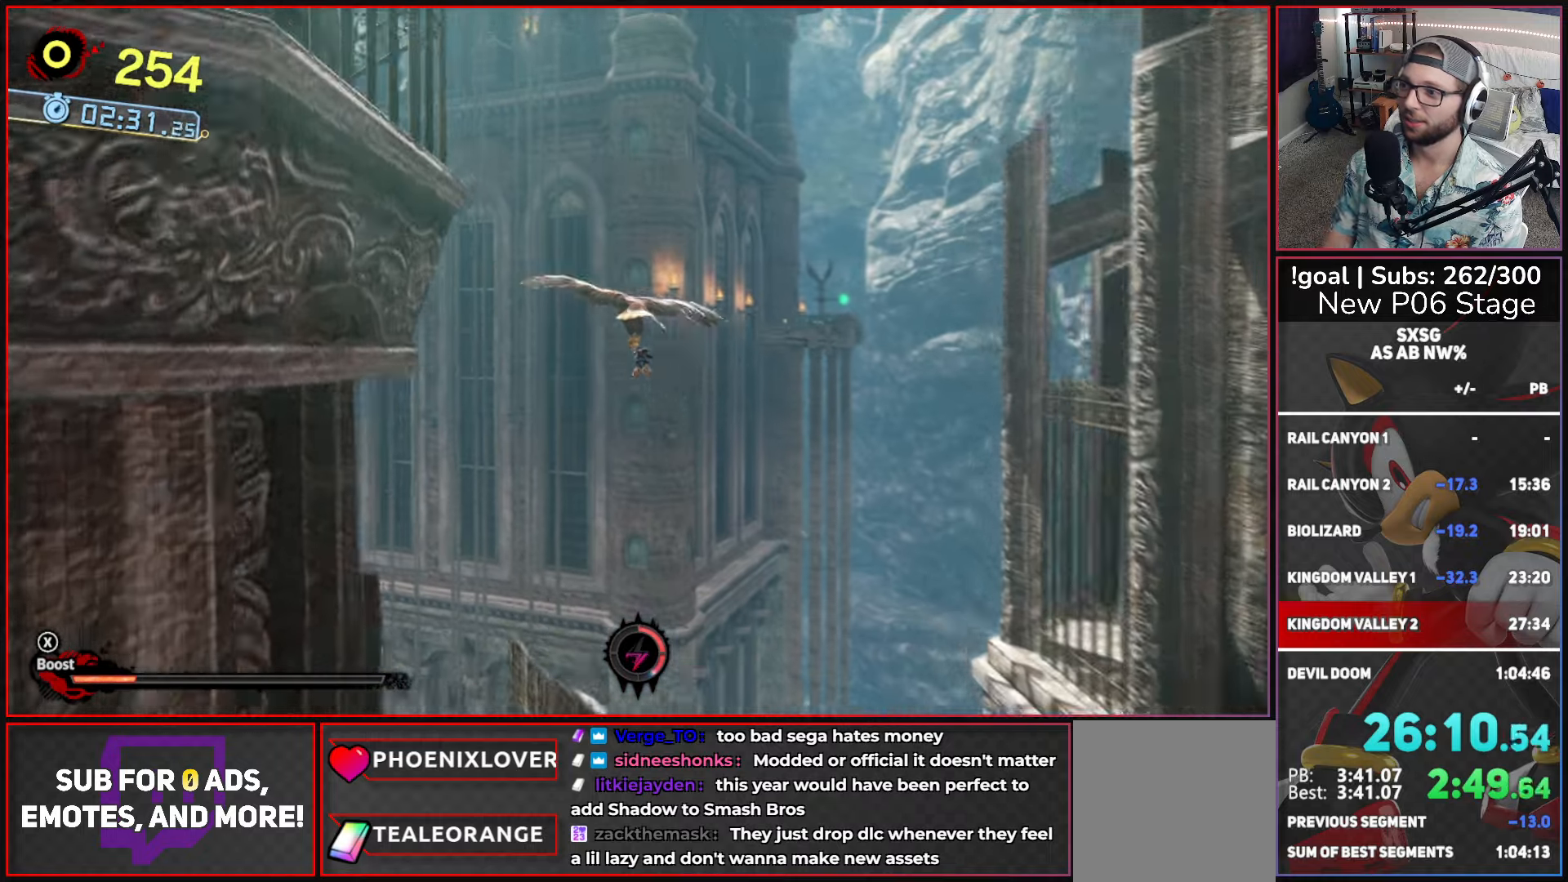
{"buttons": [], "left_stick": "up-right", "right_stick": "center", "events": []}
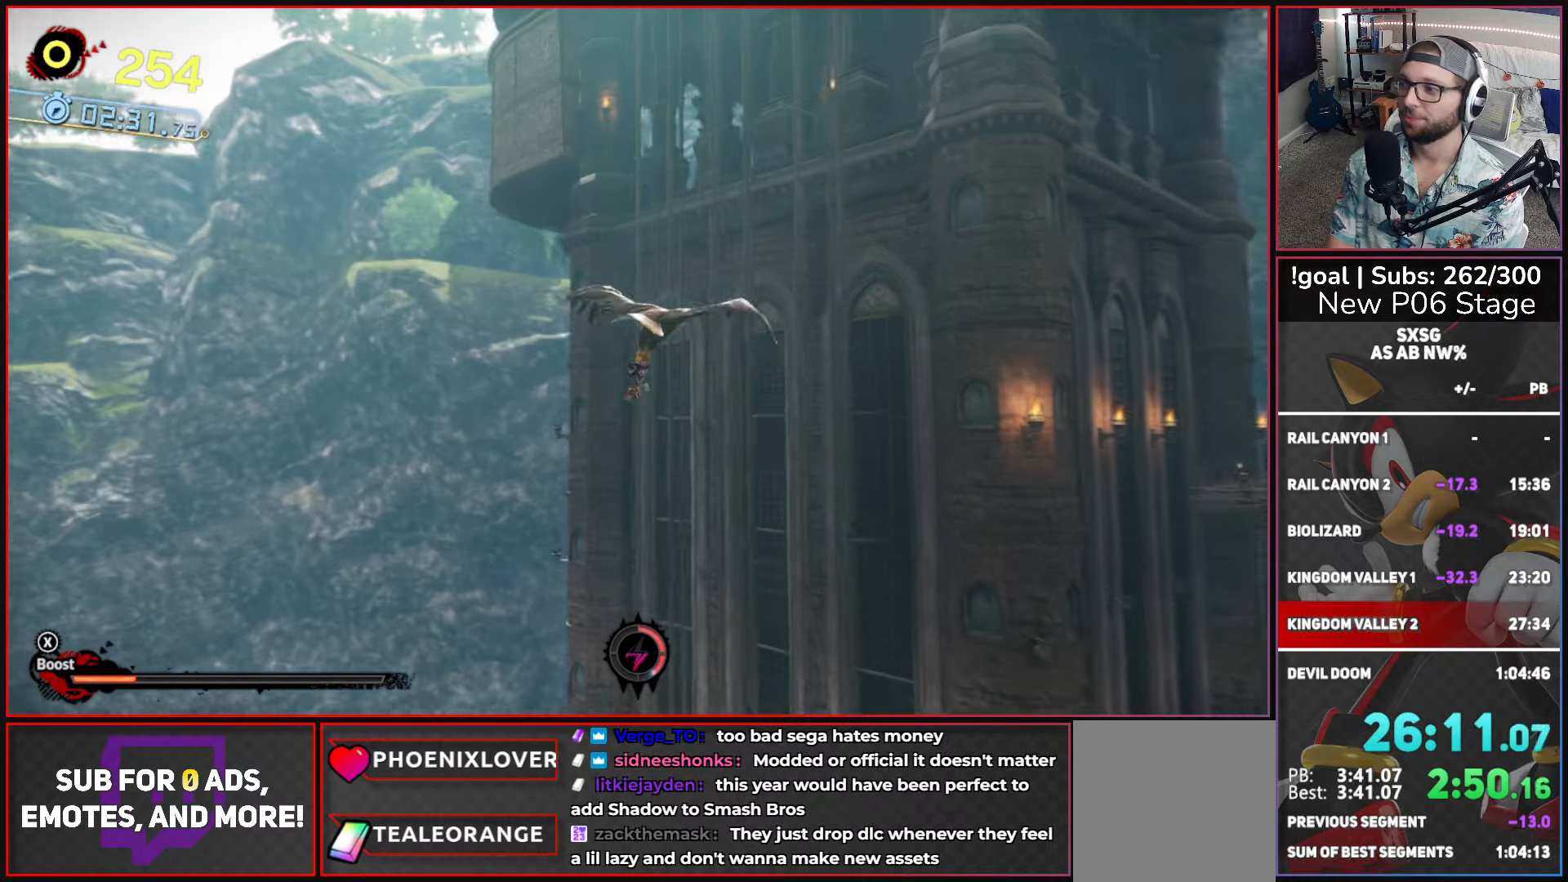
{"buttons": [], "left_stick": "up-right", "right_stick": "center", "events": []}
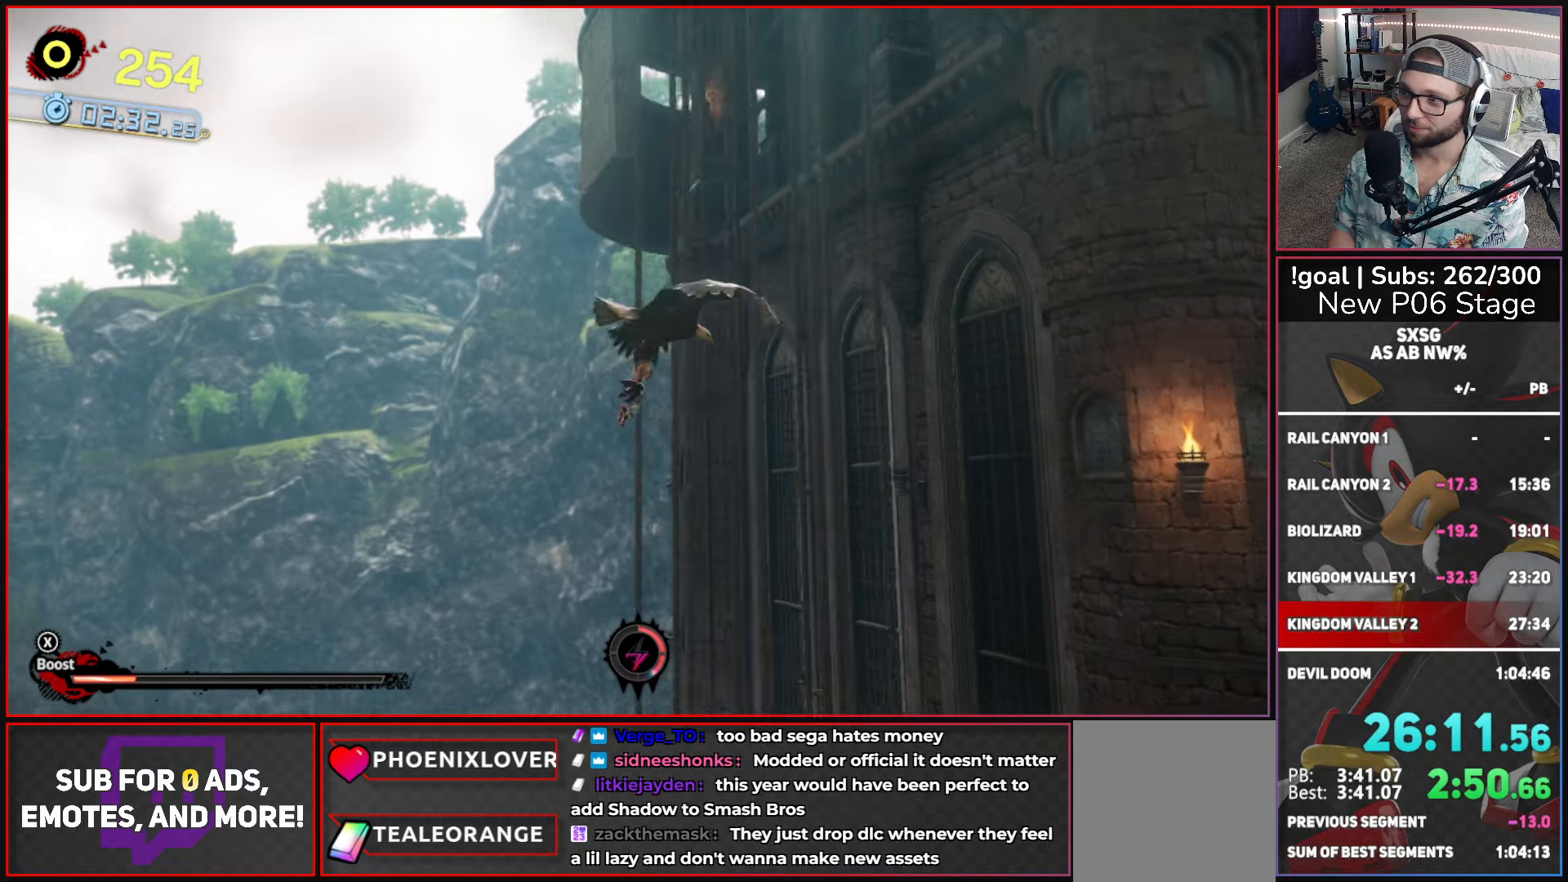
{"buttons": [], "left_stick": "up-right", "right_stick": "center", "events": []}
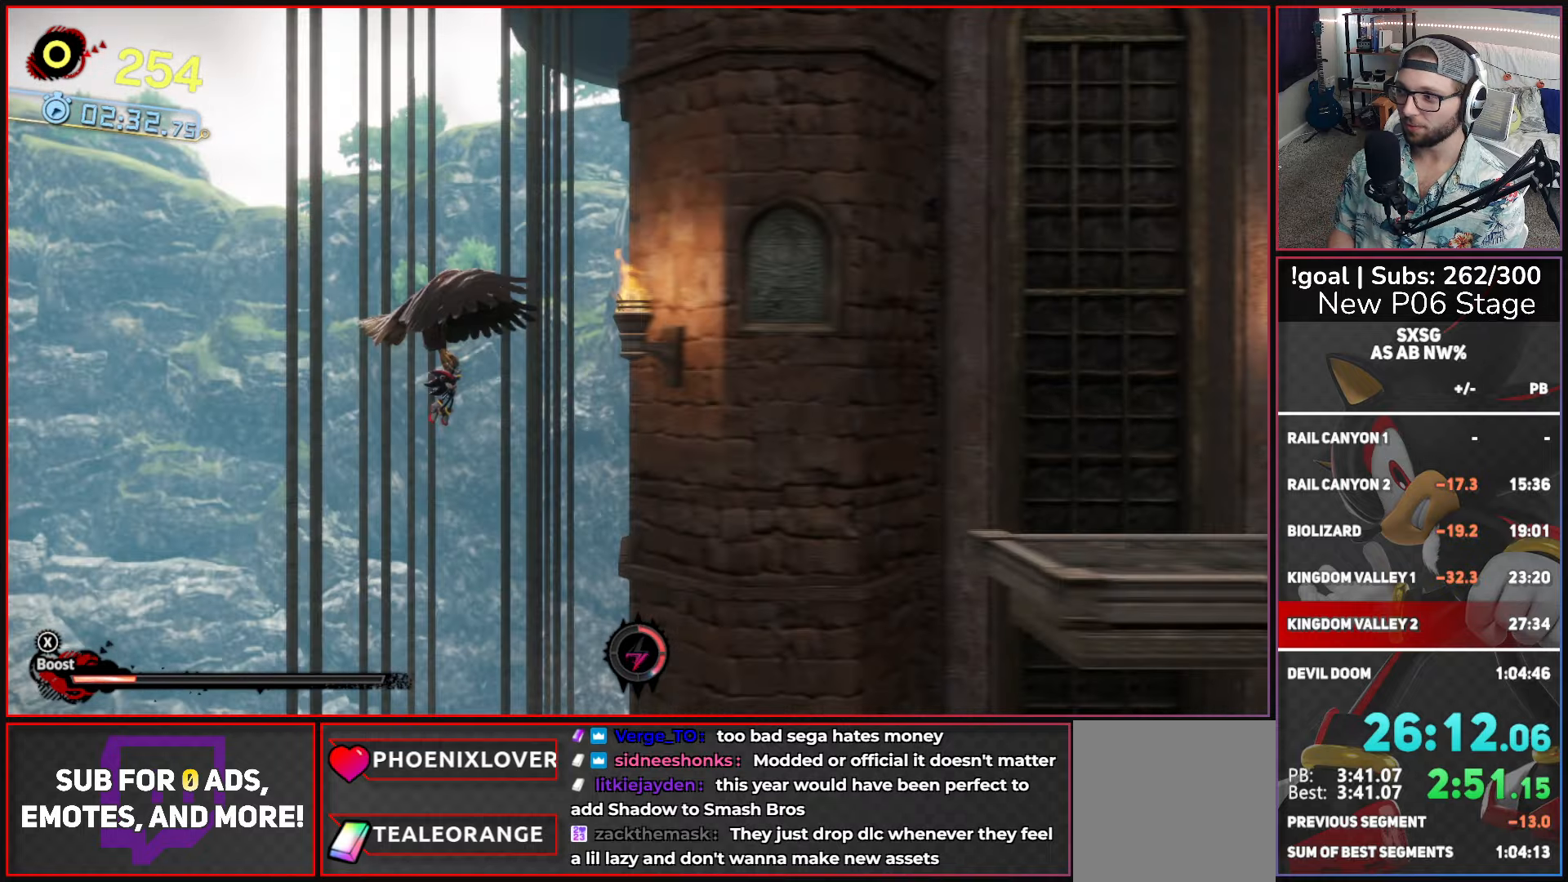
{"buttons": [], "left_stick": "up-right", "right_stick": "center", "events": []}
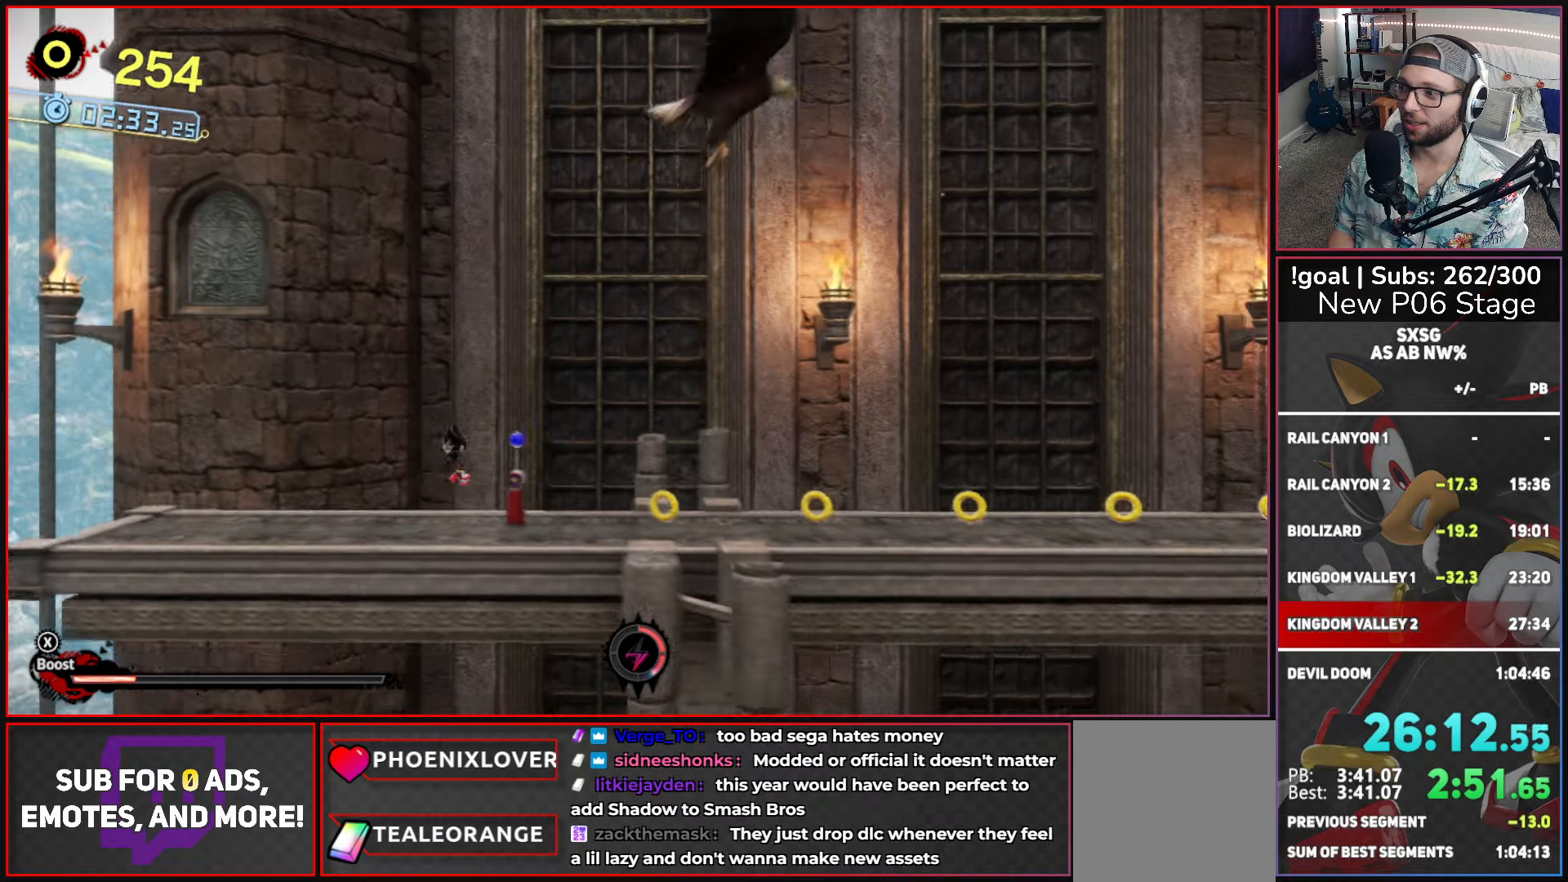
{"buttons": ["X"], "left_stick": "up-right", "right_stick": "center", "events": [[400, "X", "down"]]}
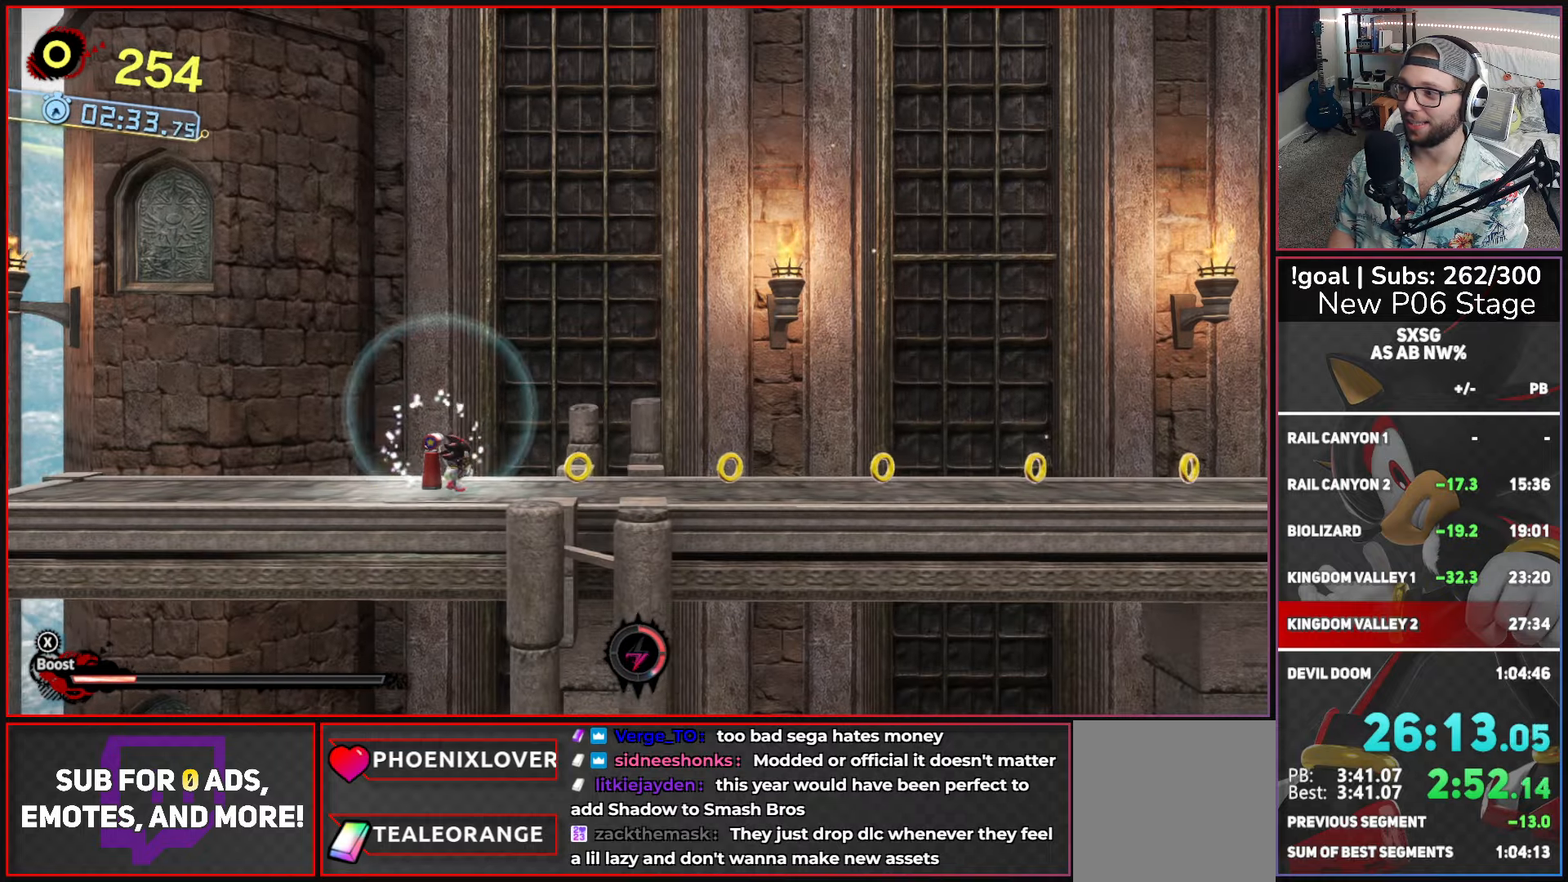
{"buttons": ["X"], "left_stick": "up-right", "right_stick": "center", "events": [[217, "X", "up"], [334, "X", "down"]]}
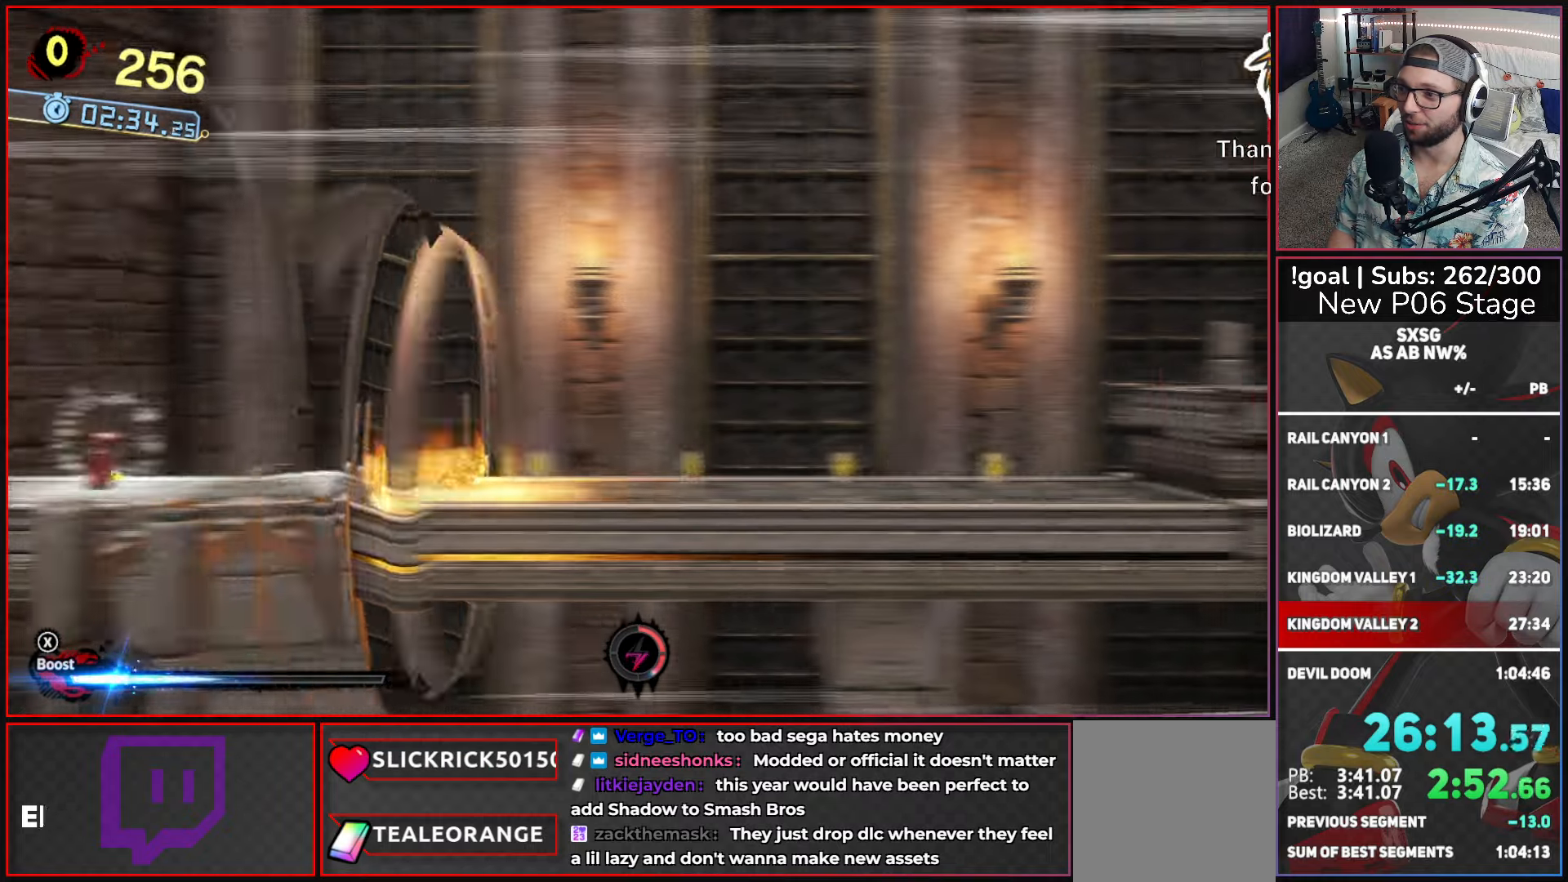
{"buttons": [], "left_stick": "up-right", "right_stick": "center", "events": [[184, "A", "down"], [434, "A", "up"], [434, "X", "up"]]}
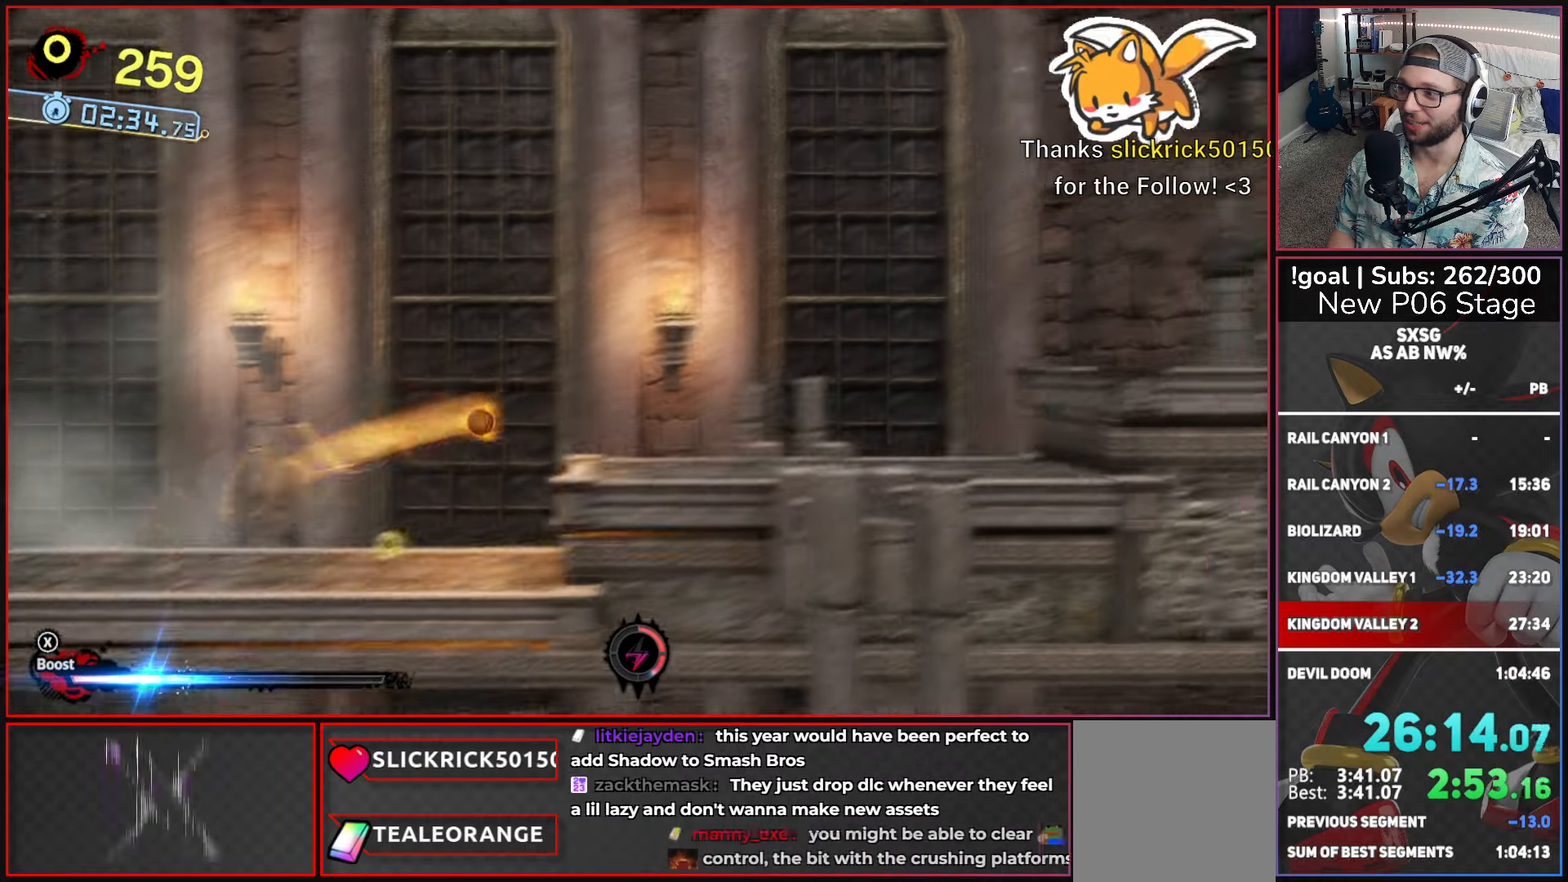
{"buttons": ["A"], "left_stick": "up-right", "right_stick": "center", "events": [[267, "A", "down"]]}
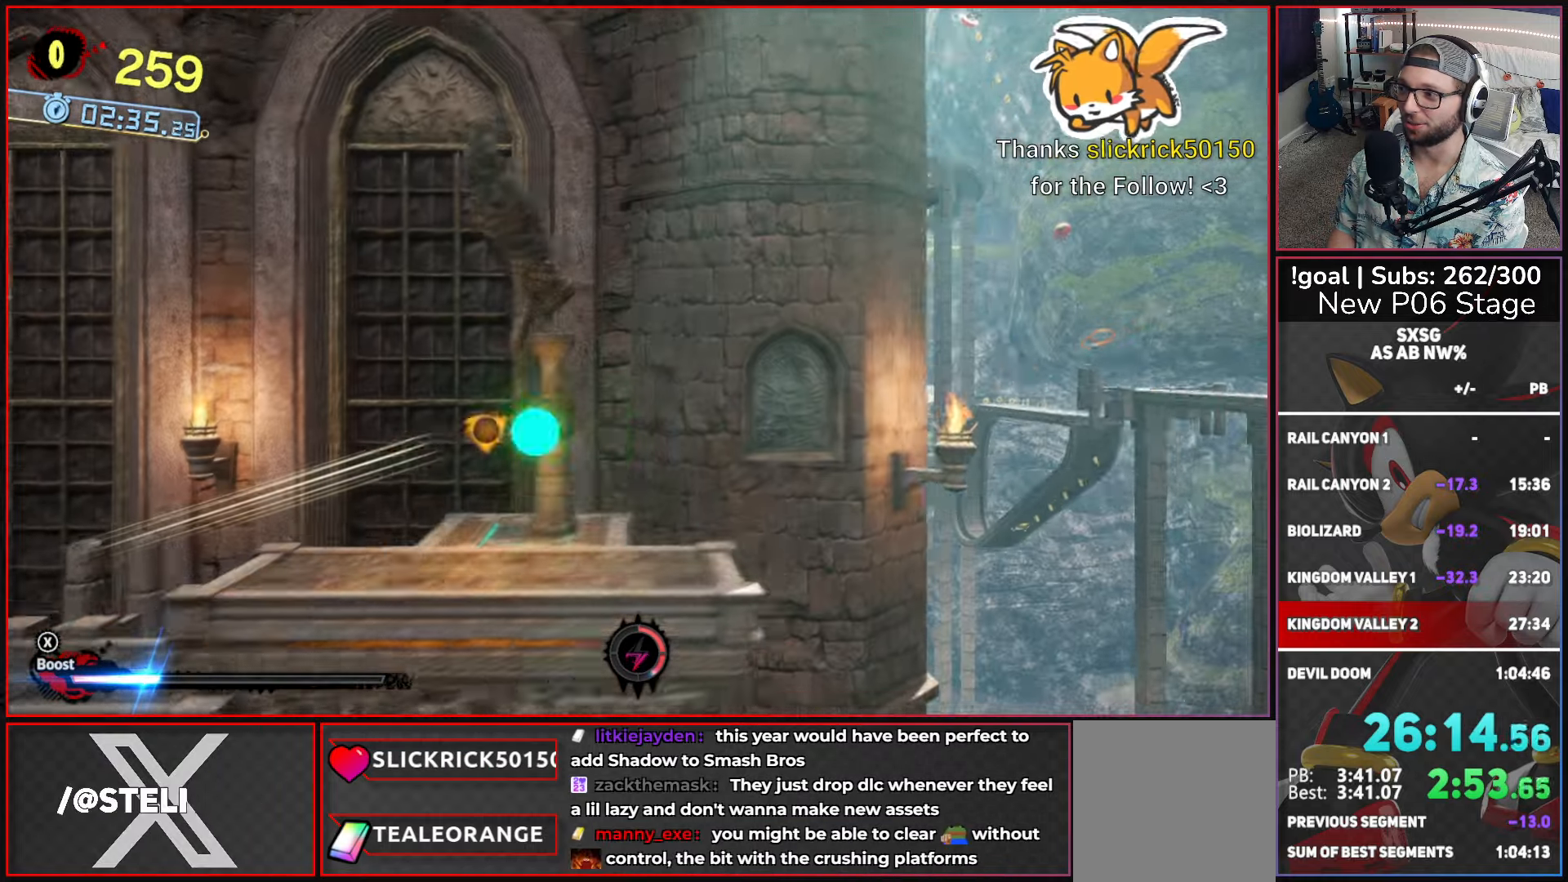
{"buttons": ["X"], "left_stick": "up-right", "right_stick": "center", "events": [[17, "A", "up"], [217, "A", "down"], [416, "A", "up"], [466, "X", "down"]]}
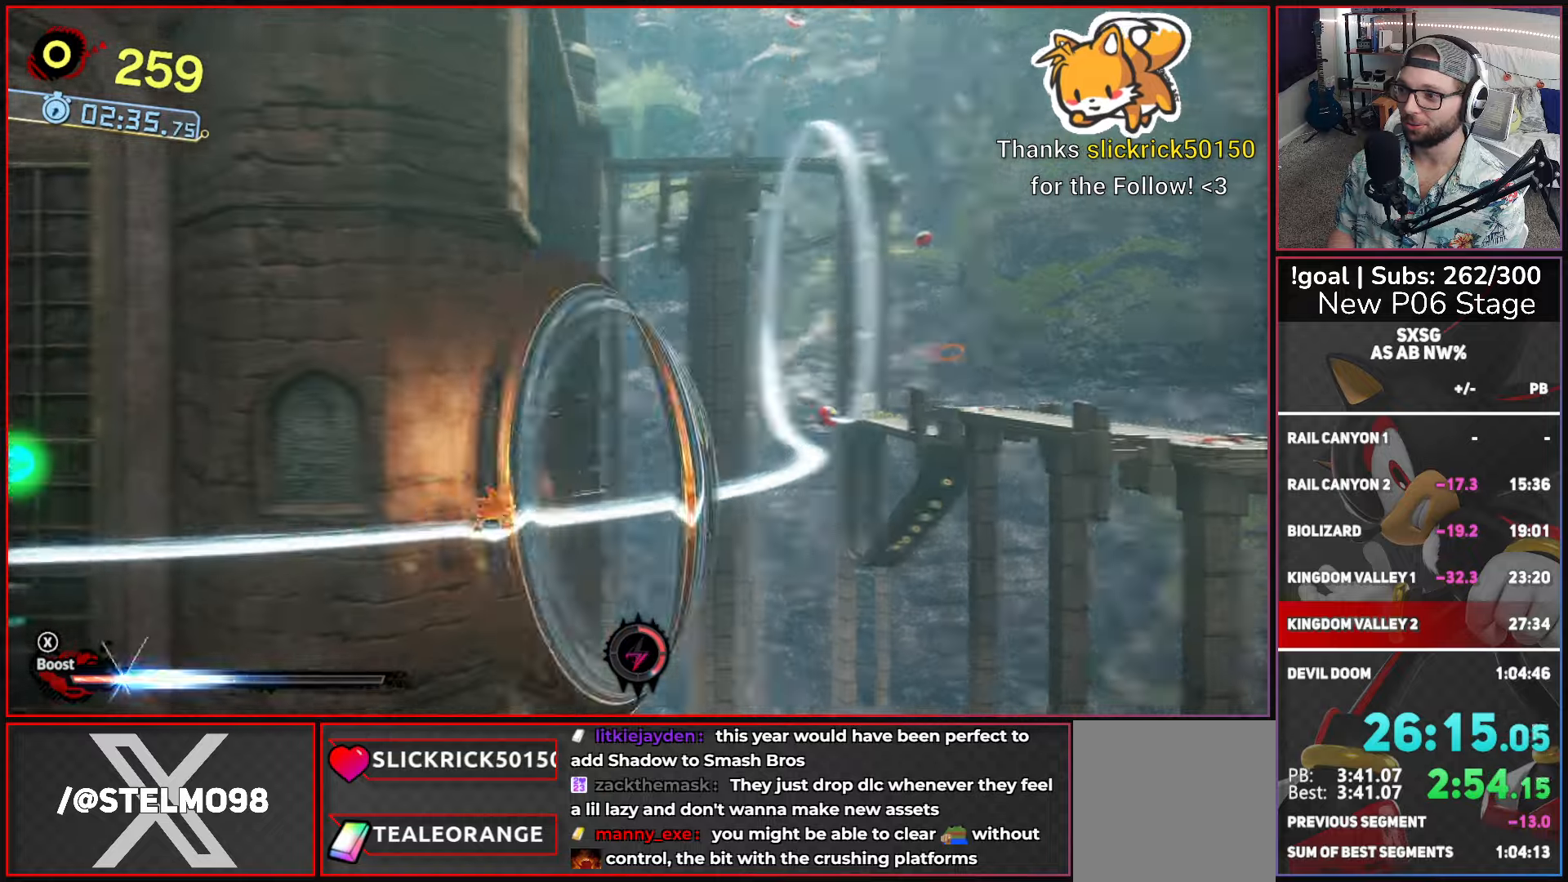
{"buttons": ["X"], "left_stick": "up-right", "right_stick": "center", "events": []}
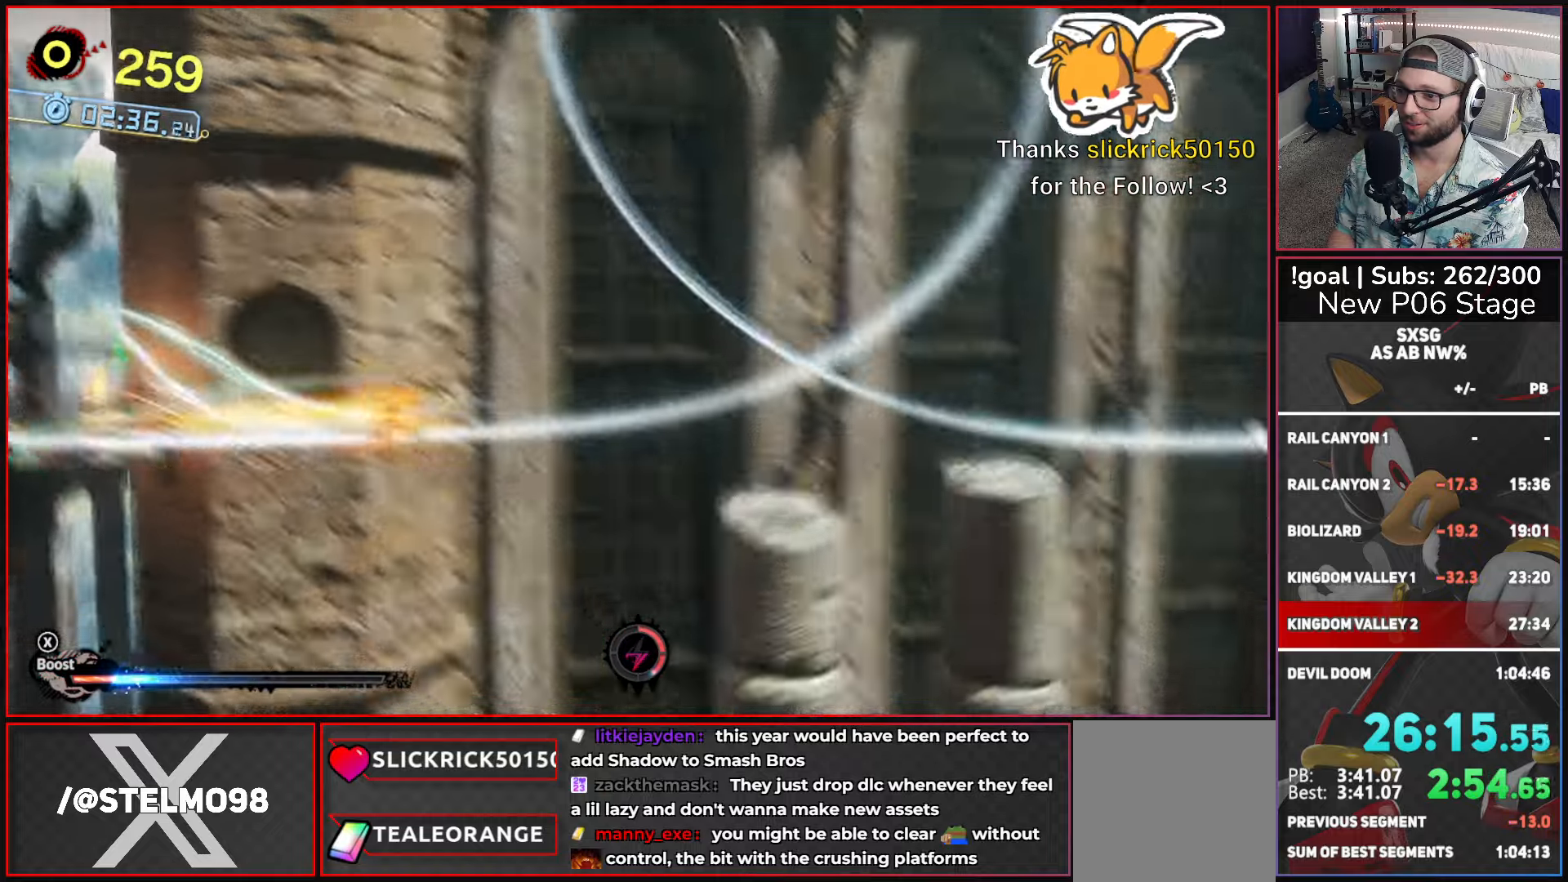
{"buttons": ["X"], "left_stick": "up-right", "right_stick": "center", "events": []}
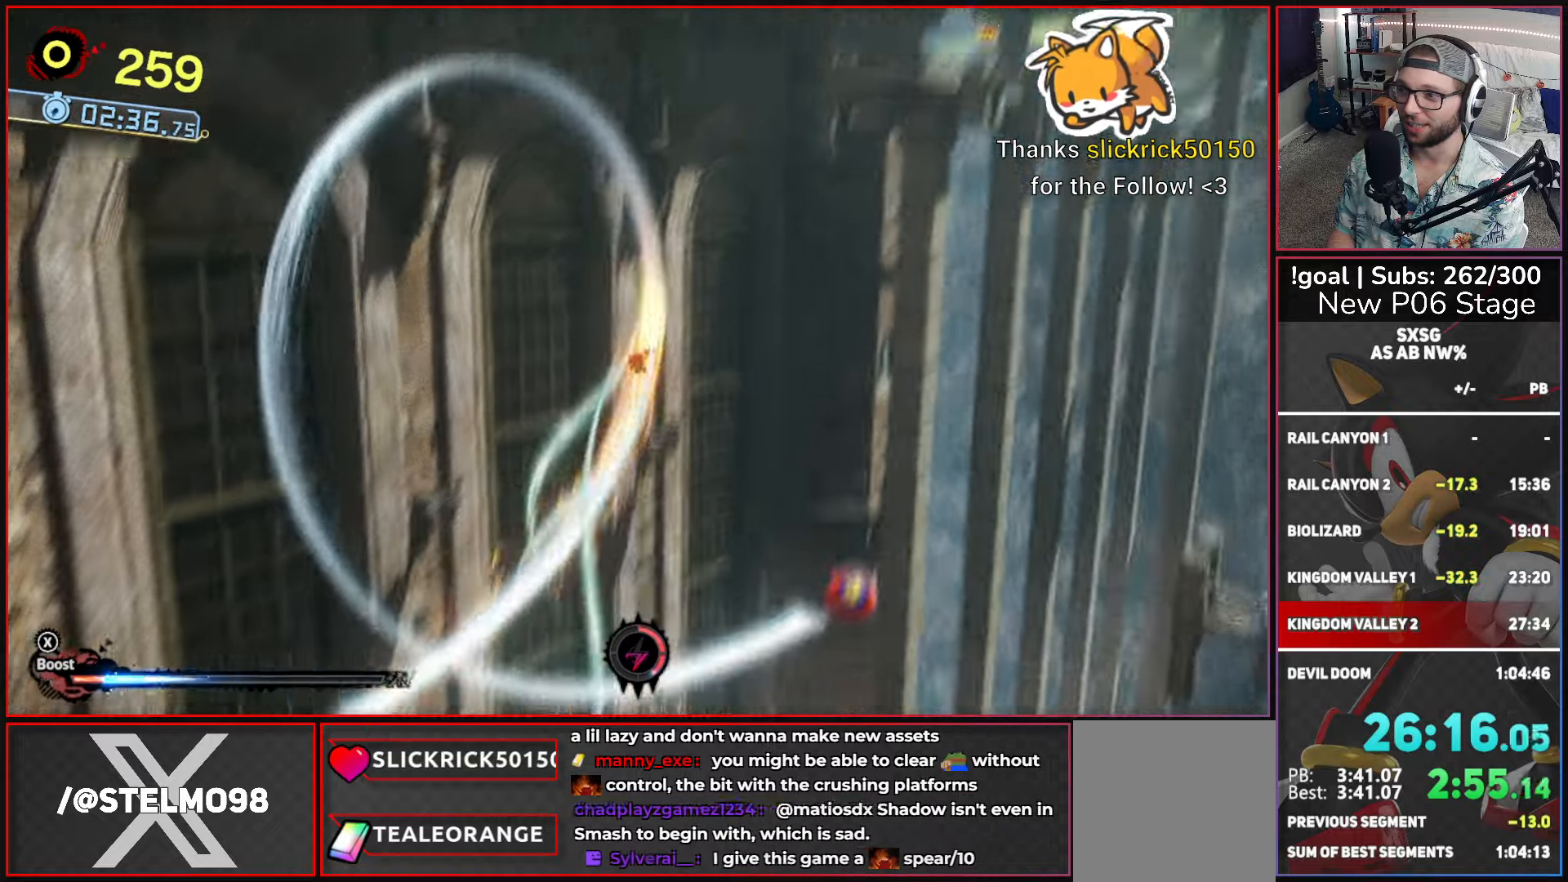
{"buttons": [], "left_stick": "up-right", "right_stick": "center", "events": [[166, "X", "up"]]}